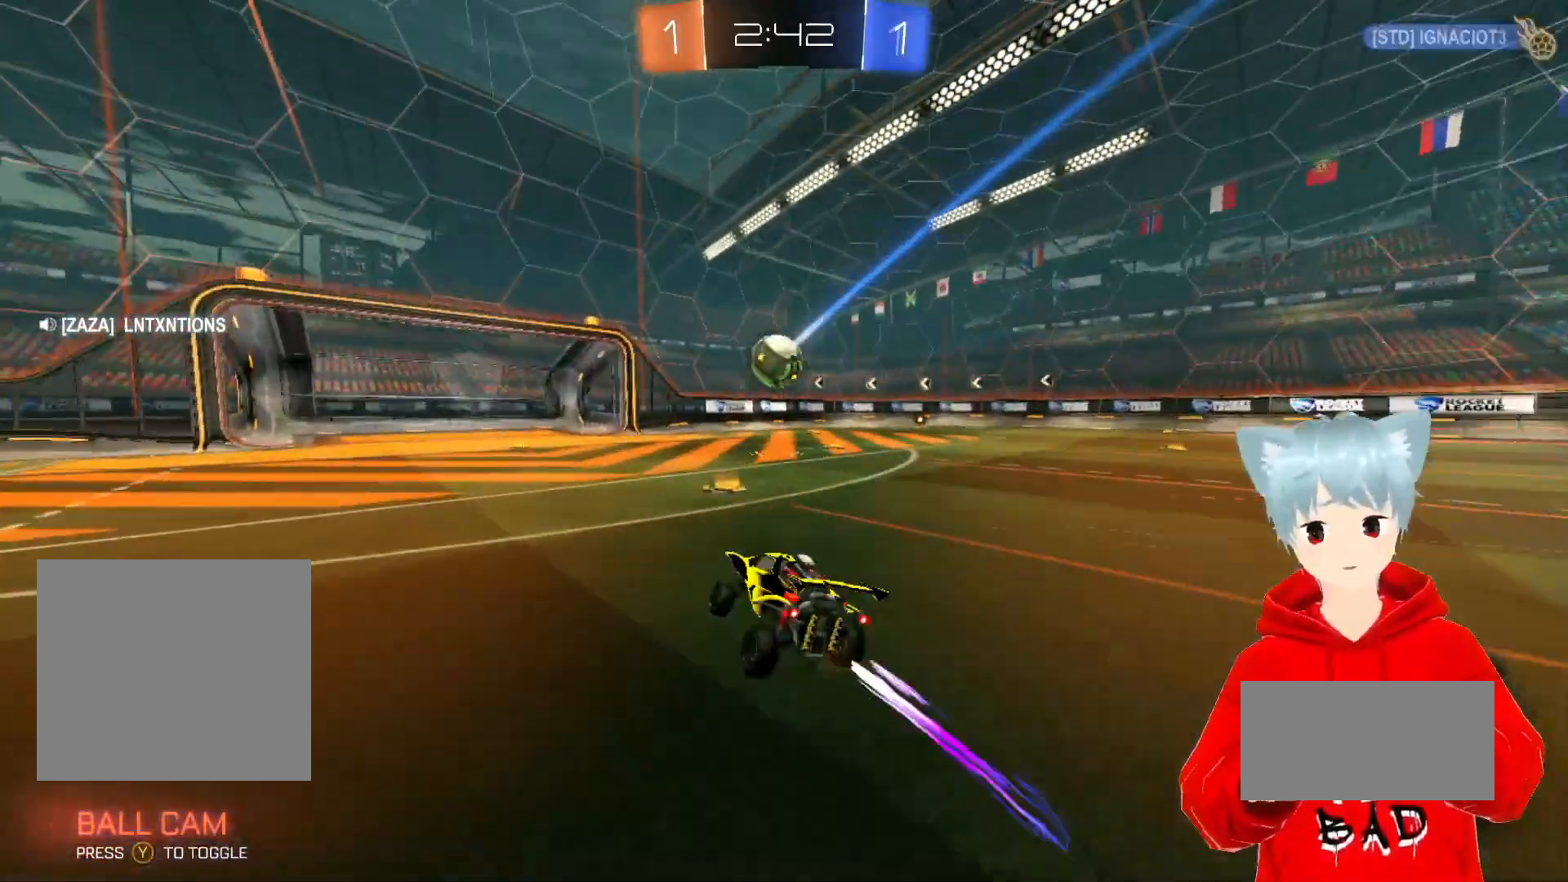
Gameplay with a controller (Xbox layout); each line is a JSON object with the inputs held at the frame after it. "events" lists button and stick changes between this image and that frame as [ms after this image, input, new state], when the widget could be followed in between.
{"buttons": [], "left_stick": "left", "right_stick": "center", "events": [[133, "left_stick", "center"], [283, "R1", "up"], [400, "left_stick", "left"]]}
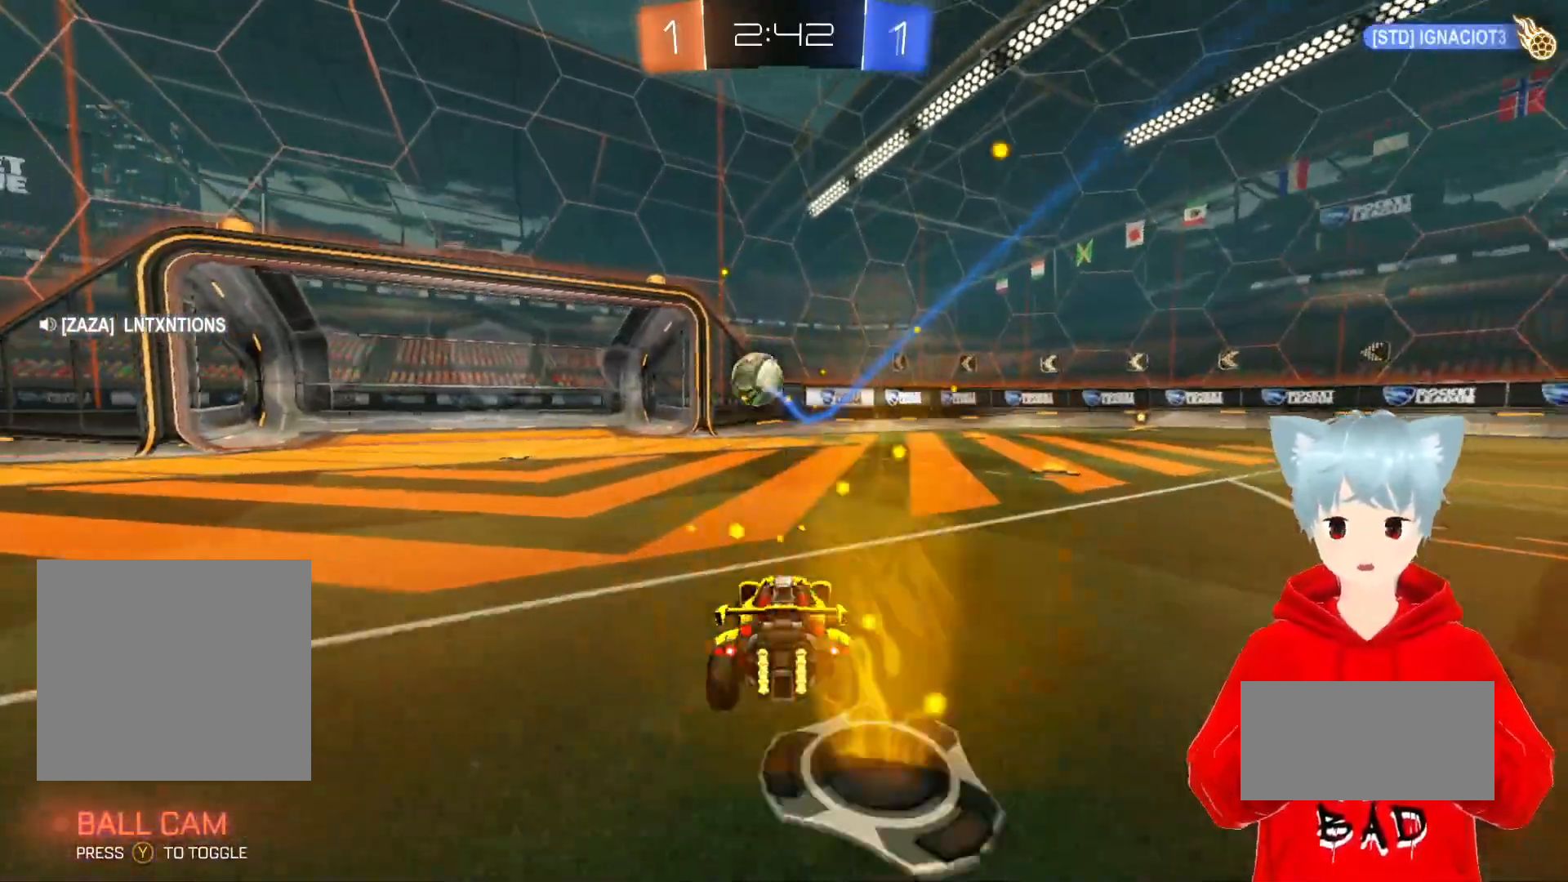
{"buttons": [], "left_stick": "left", "right_stick": "center", "events": [[67, "left_stick", "center"], [167, "left_stick", "right"], [183, "R2", "down"], [317, "left_stick", "center"], [350, "R2", "up"], [500, "left_stick", "left"]]}
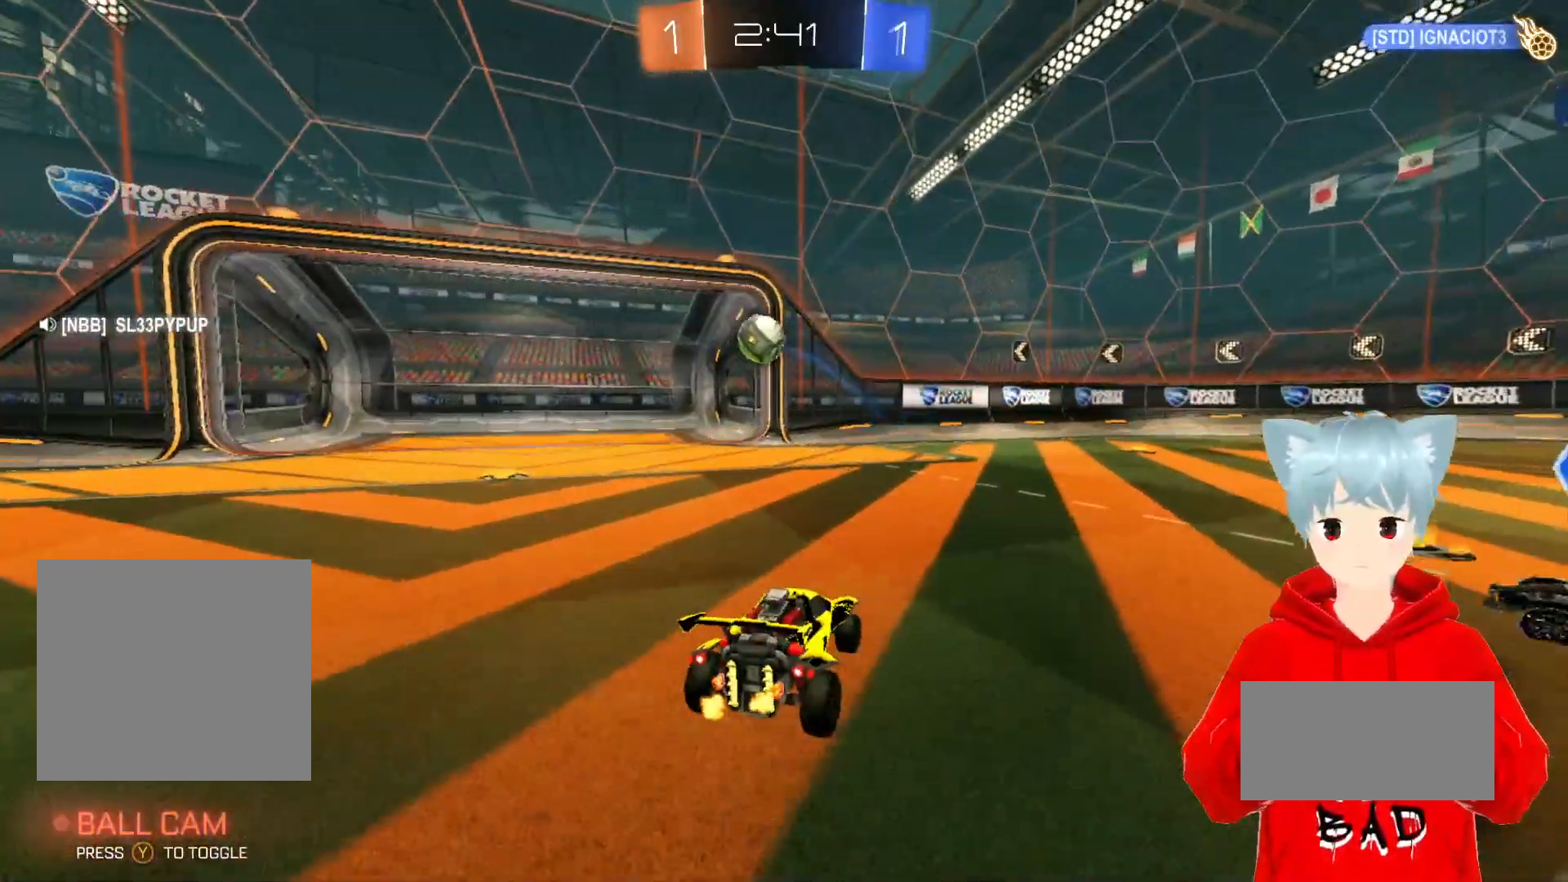
{"buttons": ["R2"], "left_stick": "left", "right_stick": "center", "events": [[50, "R2", "down"]]}
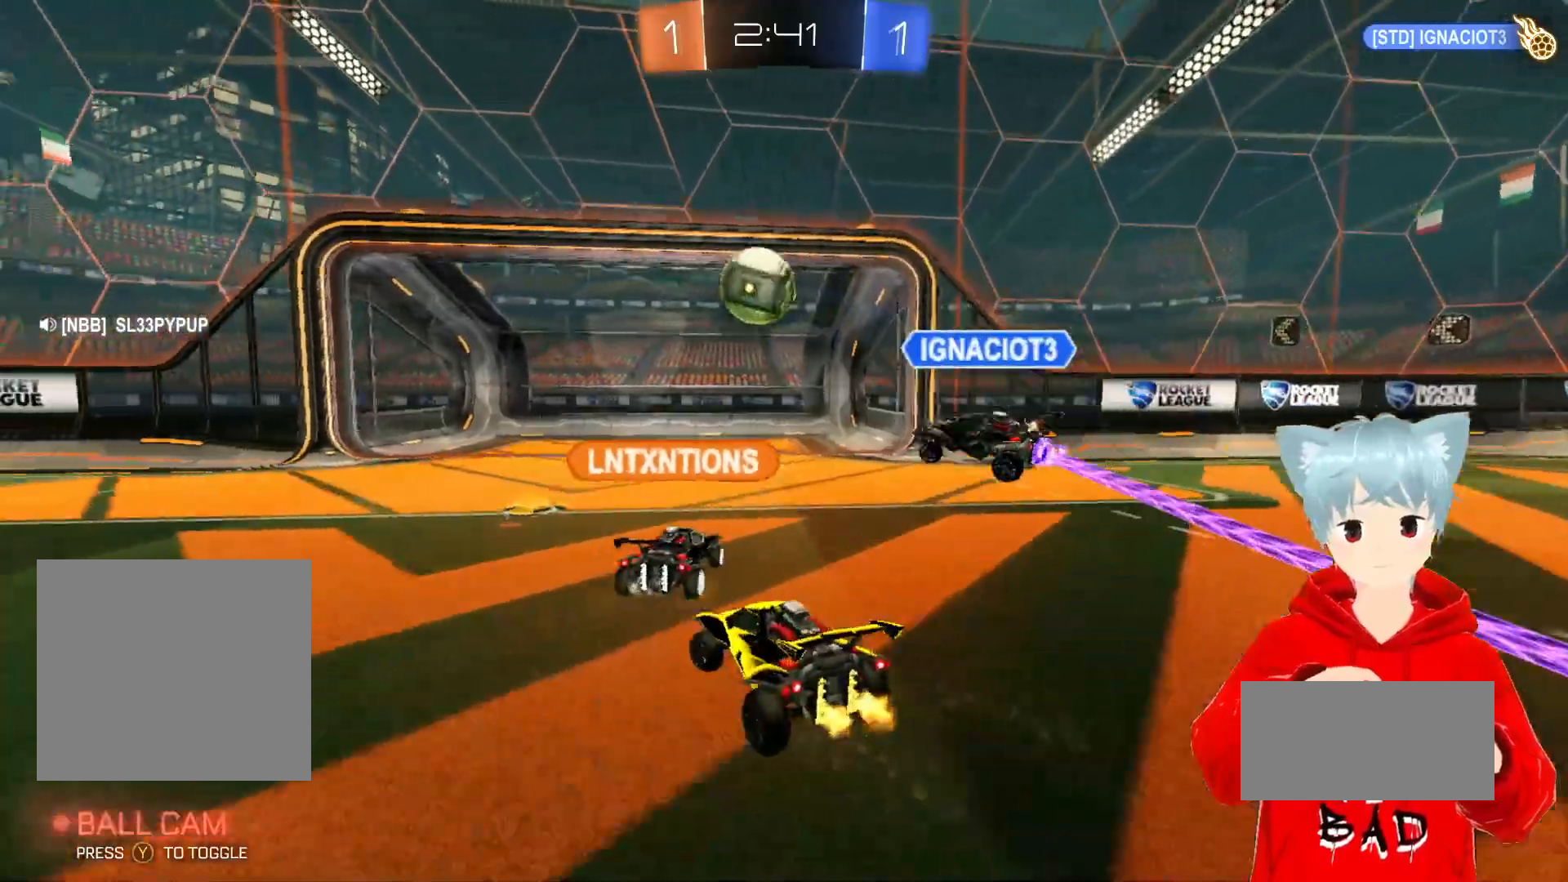
{"buttons": [], "left_stick": "center", "right_stick": "center", "events": [[67, "A", "down"], [133, "left_stick", "center"], [300, "A", "up"], [350, "left_stick", "right"], [383, "R2", "up"], [483, "left_stick", "center"]]}
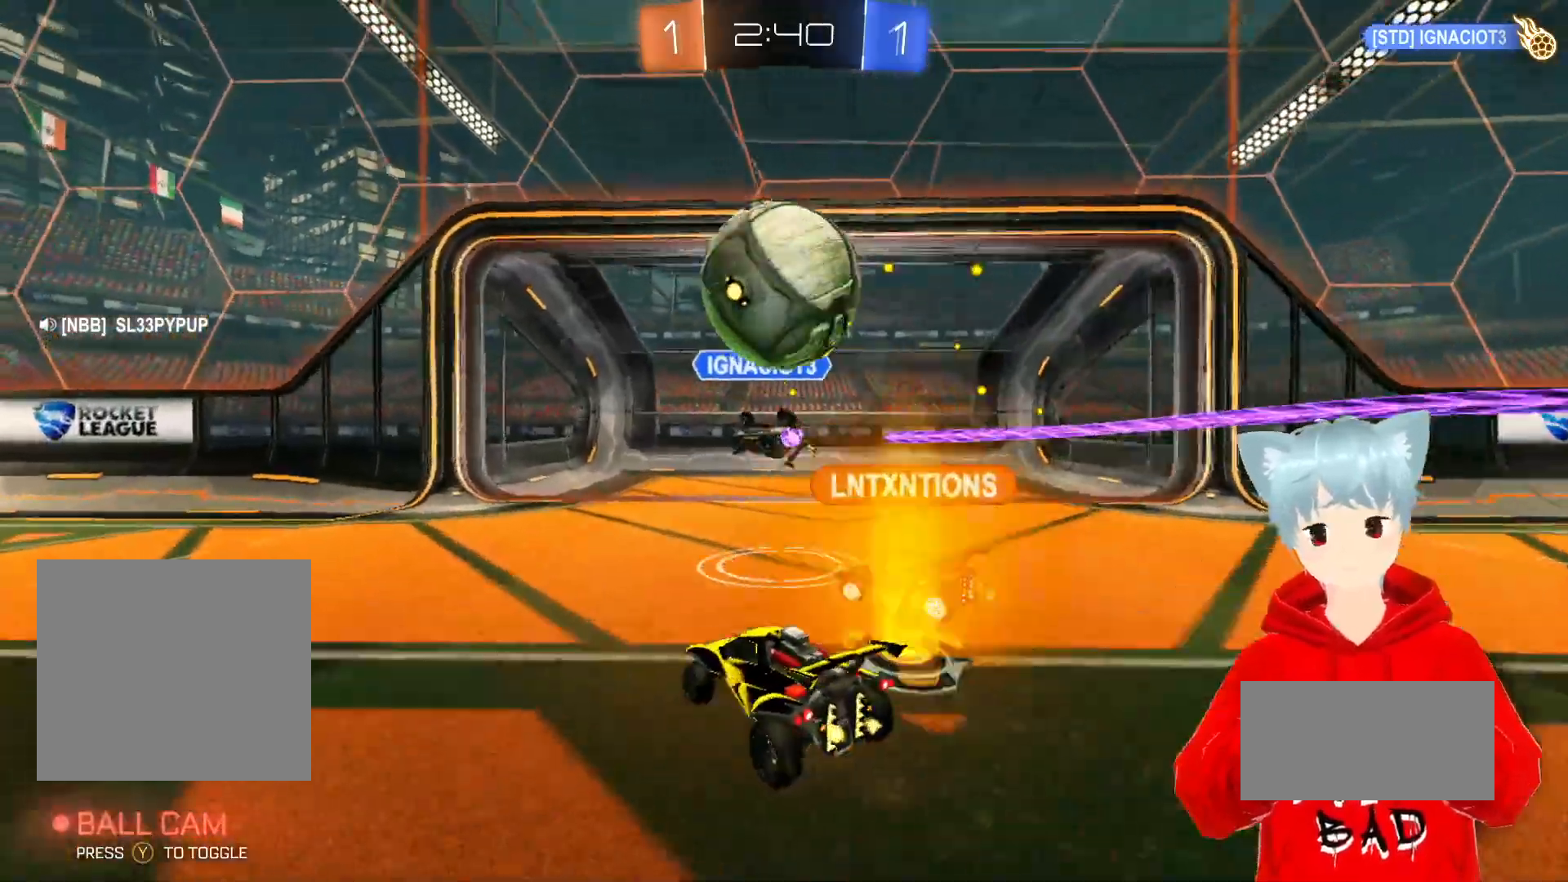
{"buttons": ["L1"], "left_stick": "left", "right_stick": "center", "events": [[100, "left_stick", "left"], [167, "X", "down"], [250, "X", "up"], [267, "L1", "down"], [283, "X", "down"], [300, "L3", "down"], [450, "L3", "up"], [500, "X", "up"]]}
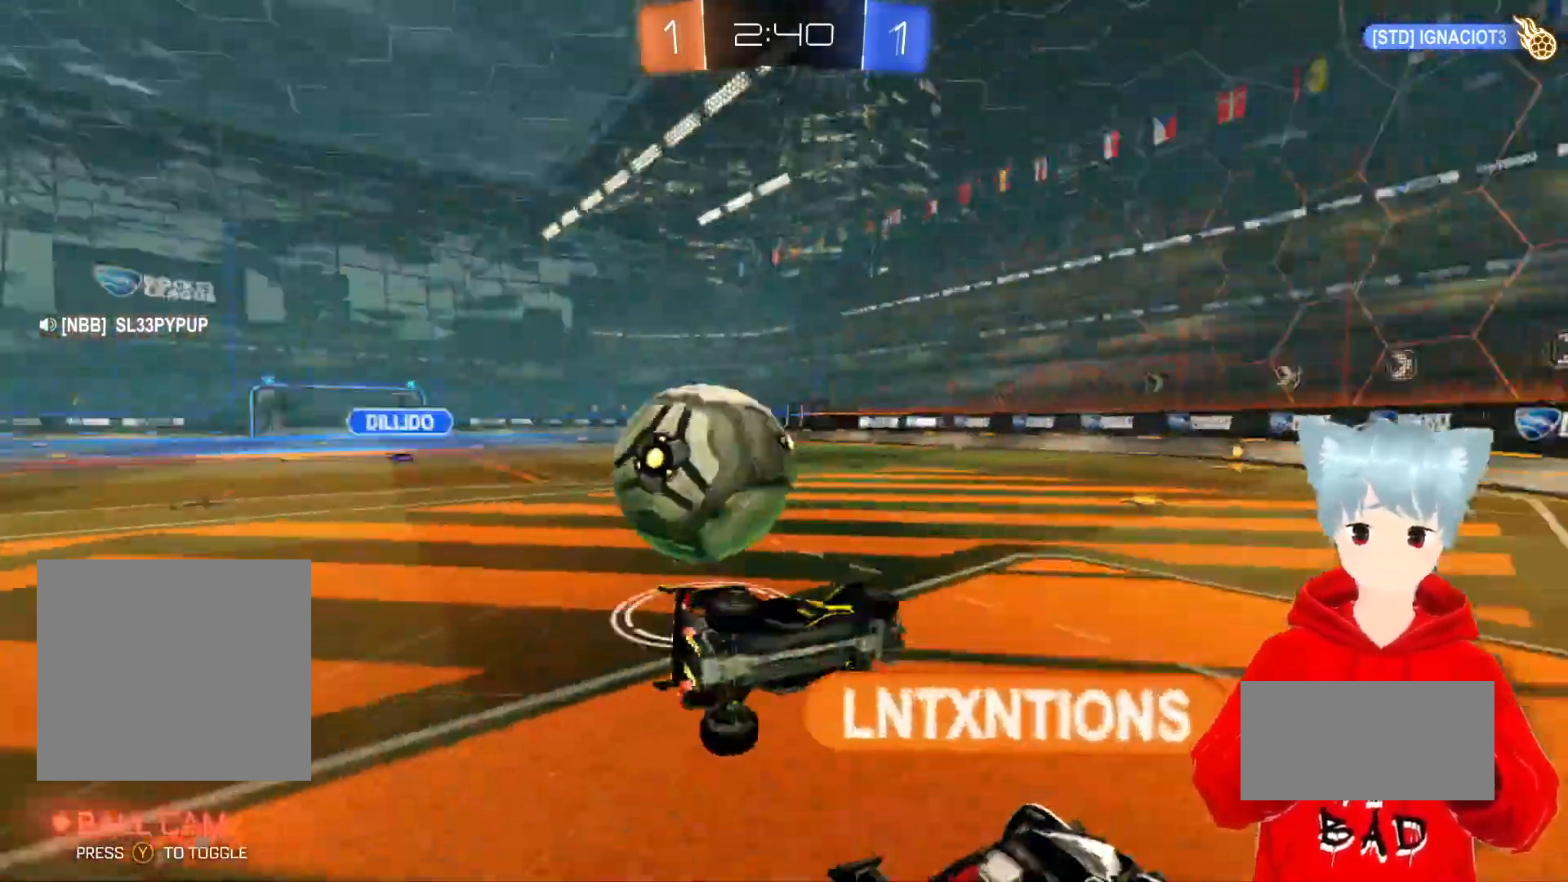
{"buttons": ["R2"], "left_stick": "center", "right_stick": "center", "events": [[67, "L1", "up"], [267, "L1", "down"], [267, "left_stick", "up-left"], [333, "R2", "down"], [433, "L1", "up"], [483, "left_stick", "center"]]}
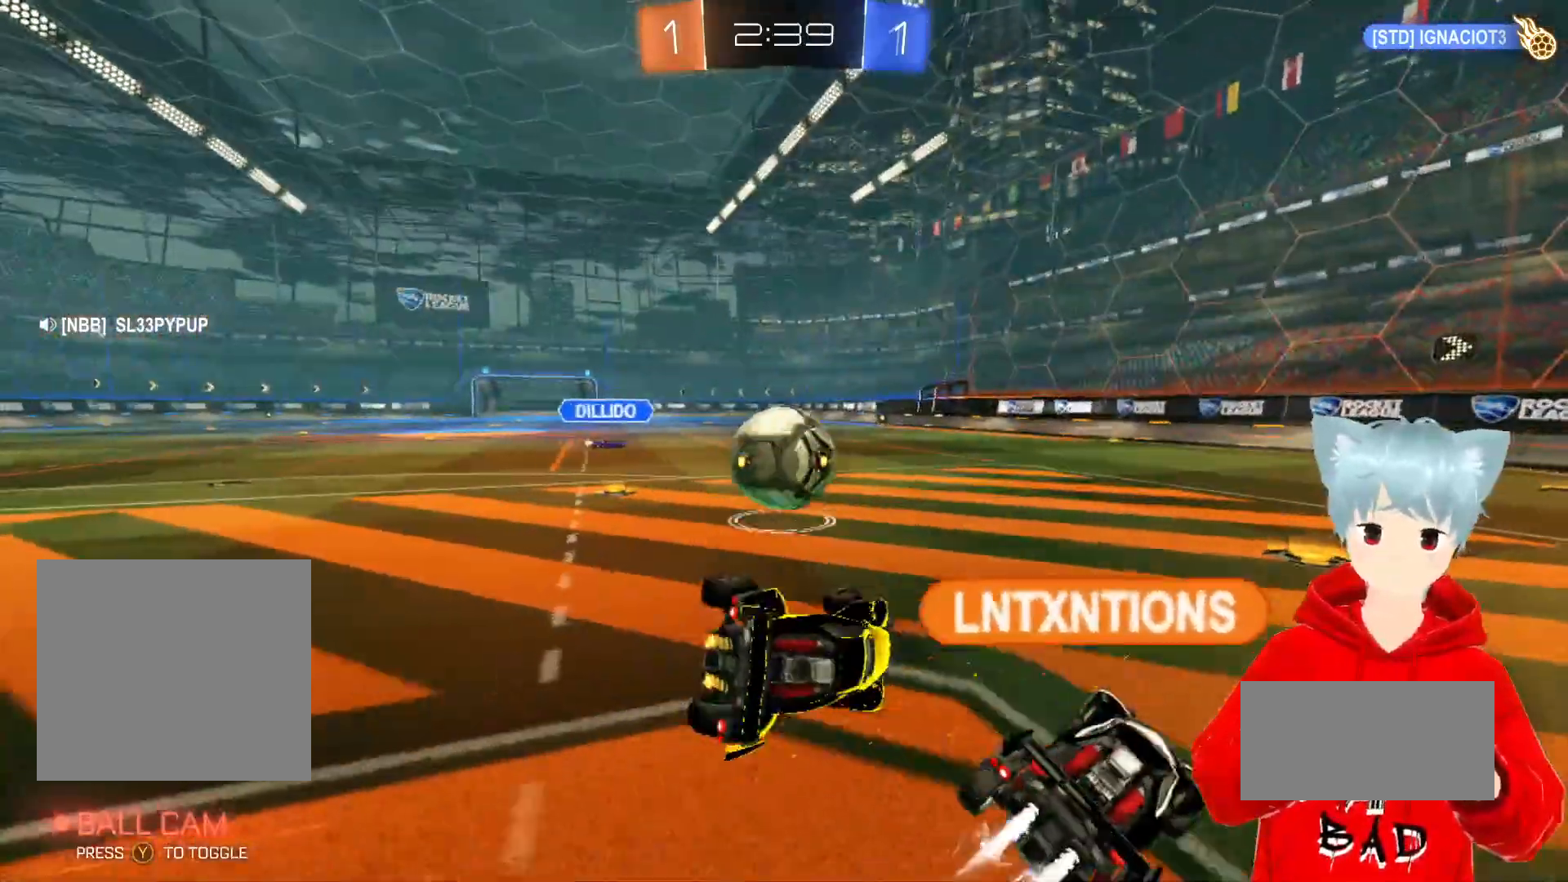
{"buttons": [], "left_stick": "right", "right_stick": "center", "events": [[317, "R2", "up"], [333, "left_stick", "right"]]}
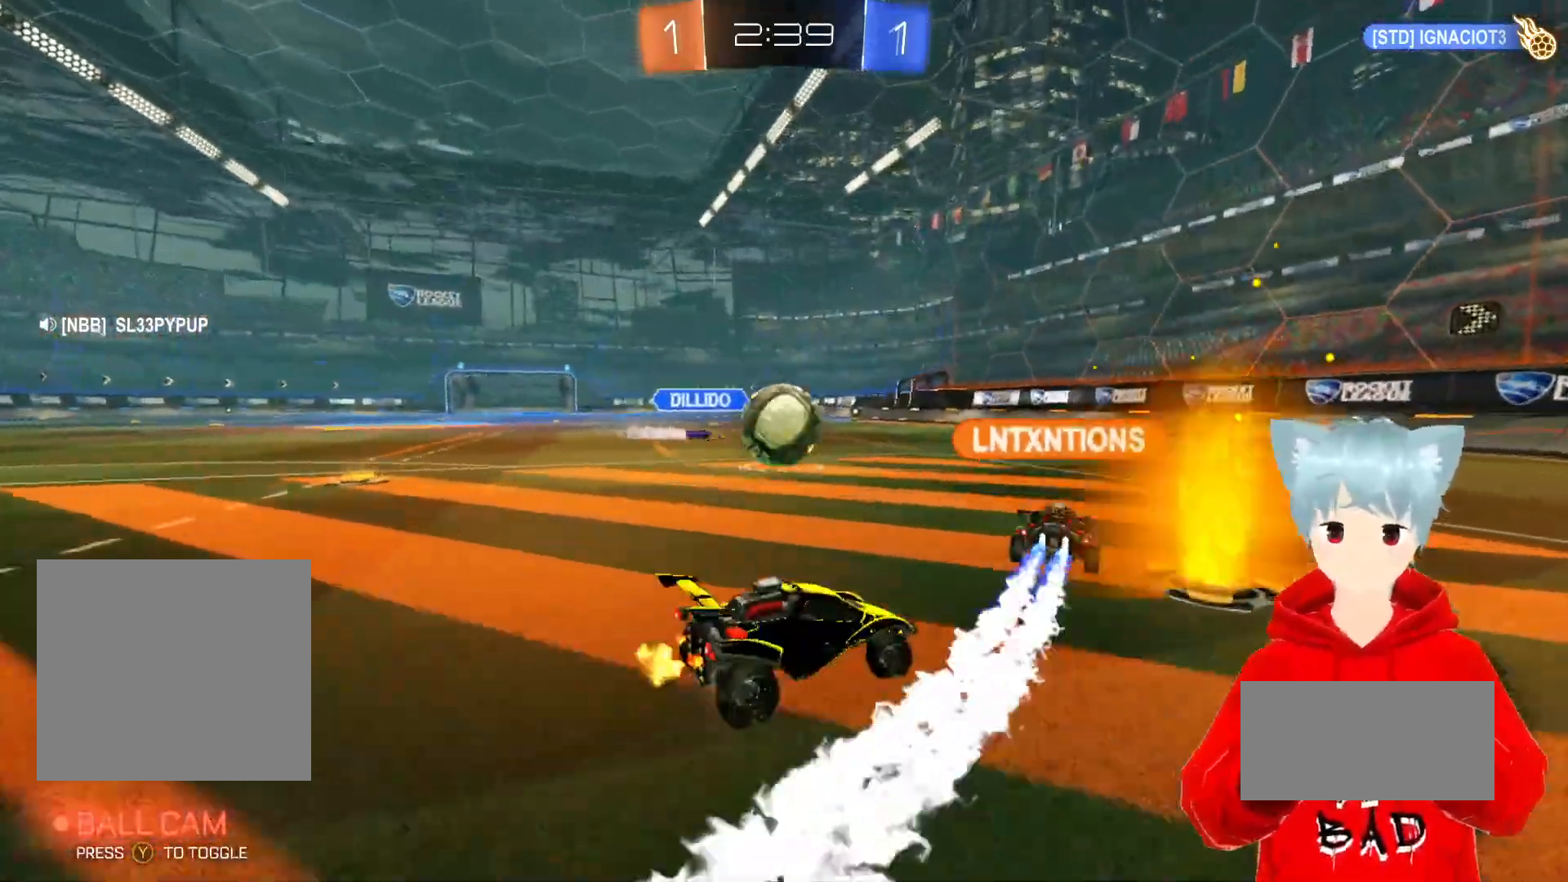
{"buttons": ["R2"], "left_stick": "right", "right_stick": "center", "events": [[67, "R2", "down"]]}
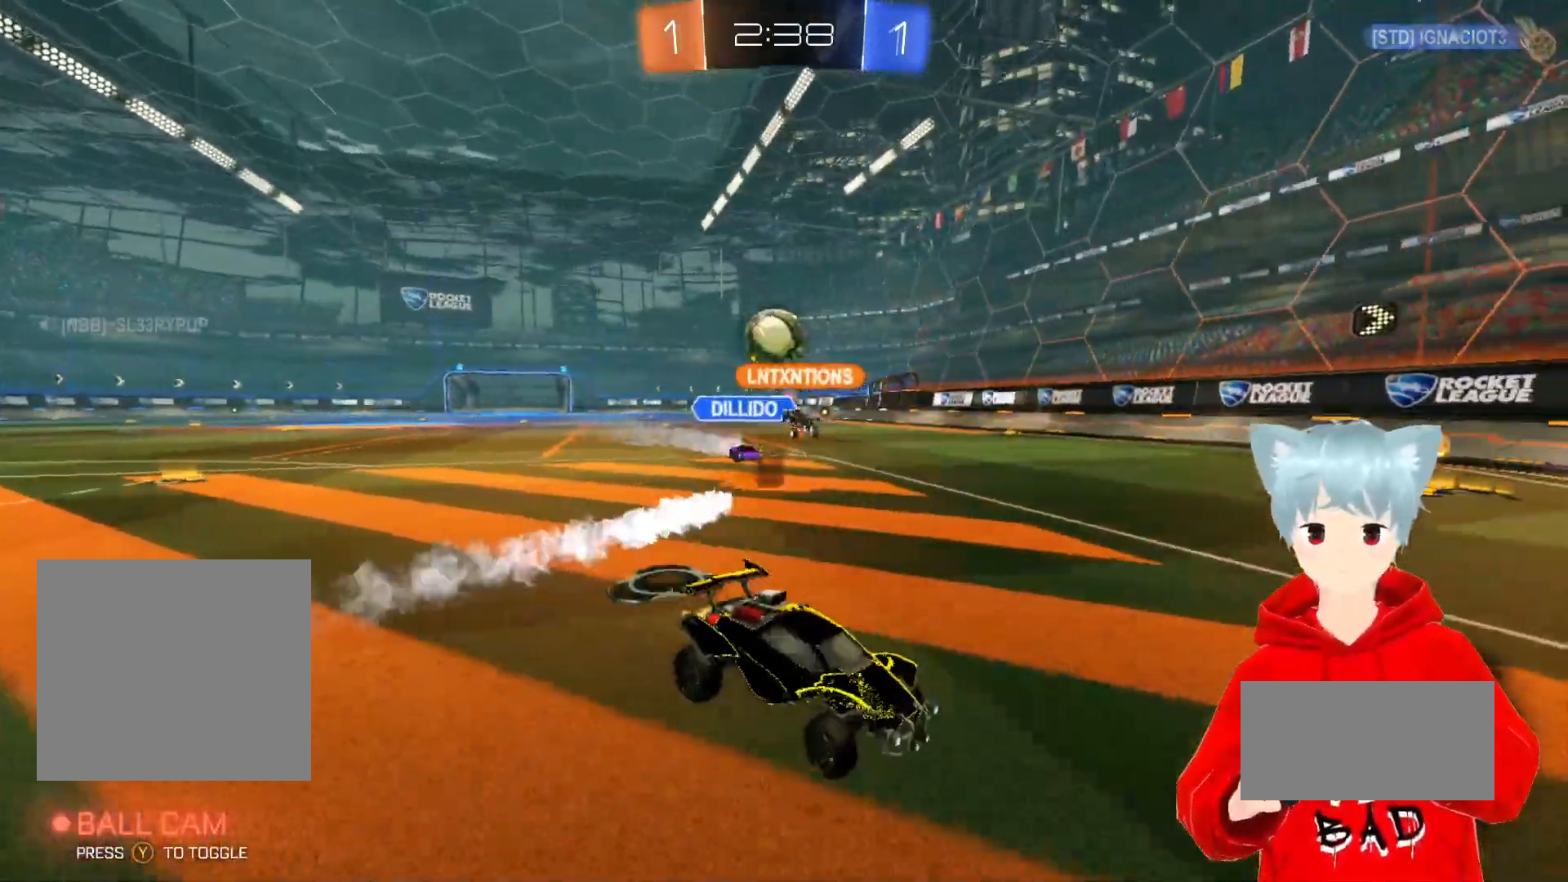
{"buttons": ["L1", "R2"], "left_stick": "right", "right_stick": "center", "events": [[333, "L1", "down"]]}
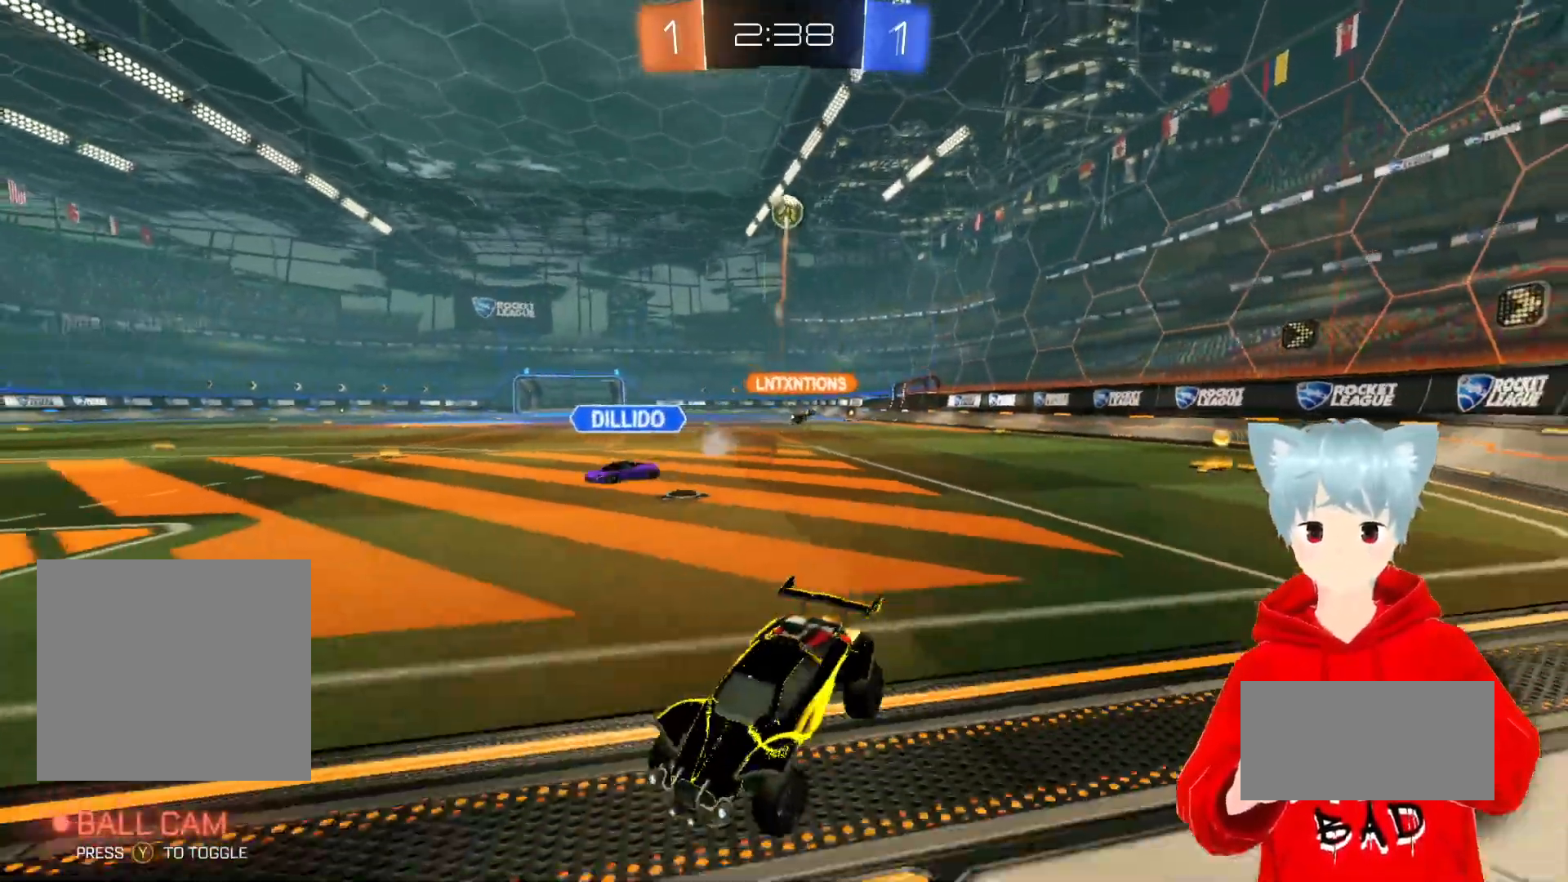
{"buttons": ["R2"], "left_stick": "right", "right_stick": "center", "events": [[33, "L1", "up"], [217, "L1", "down"], [383, "L1", "up"]]}
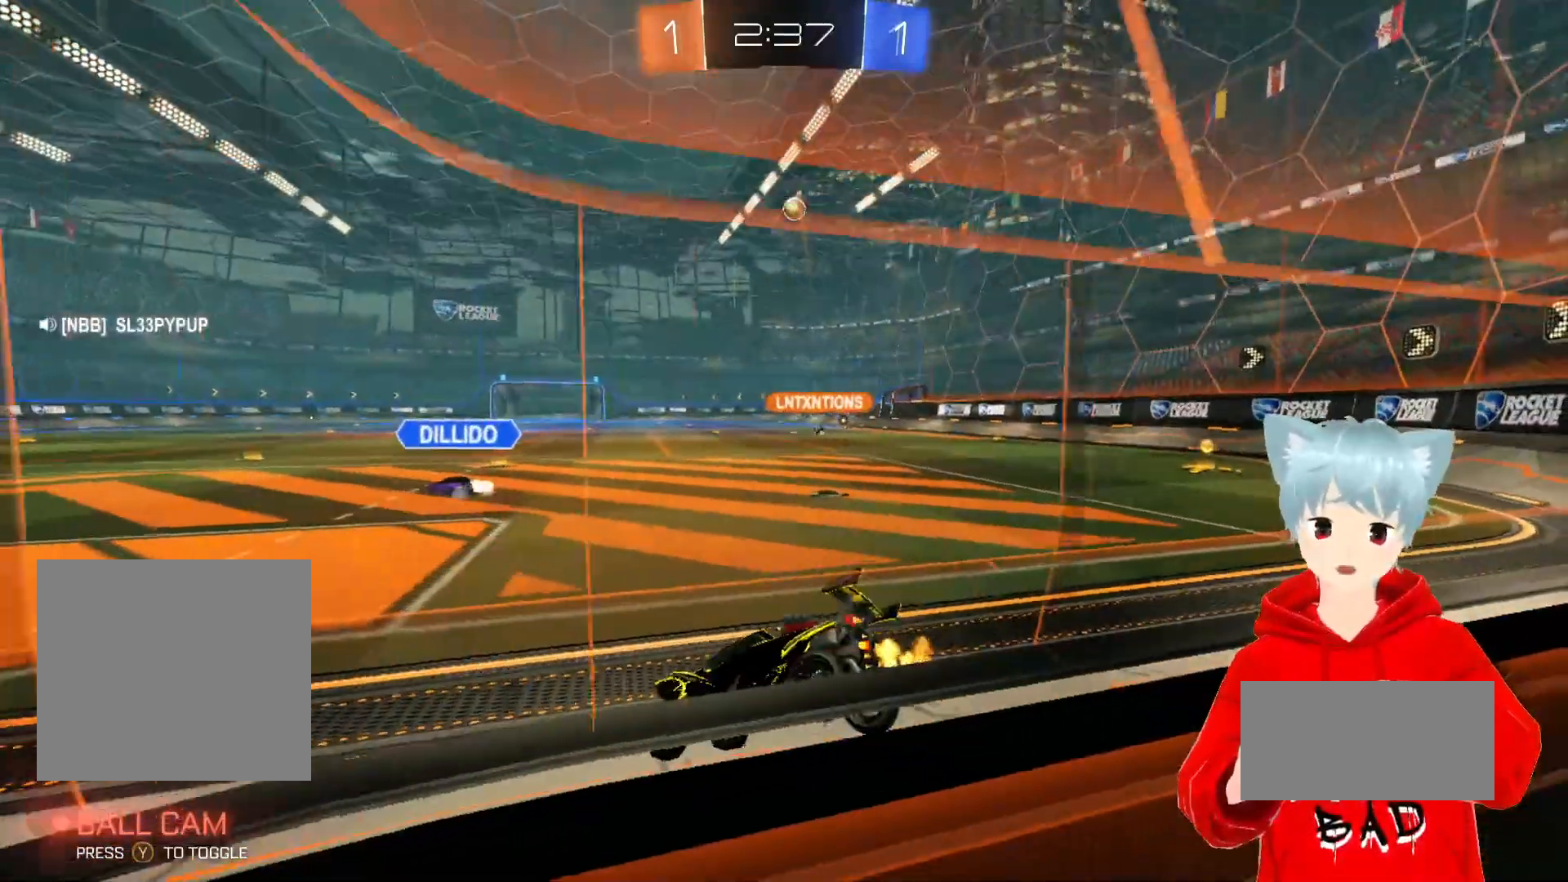
{"buttons": ["R2"], "left_stick": "right", "right_stick": "center", "events": []}
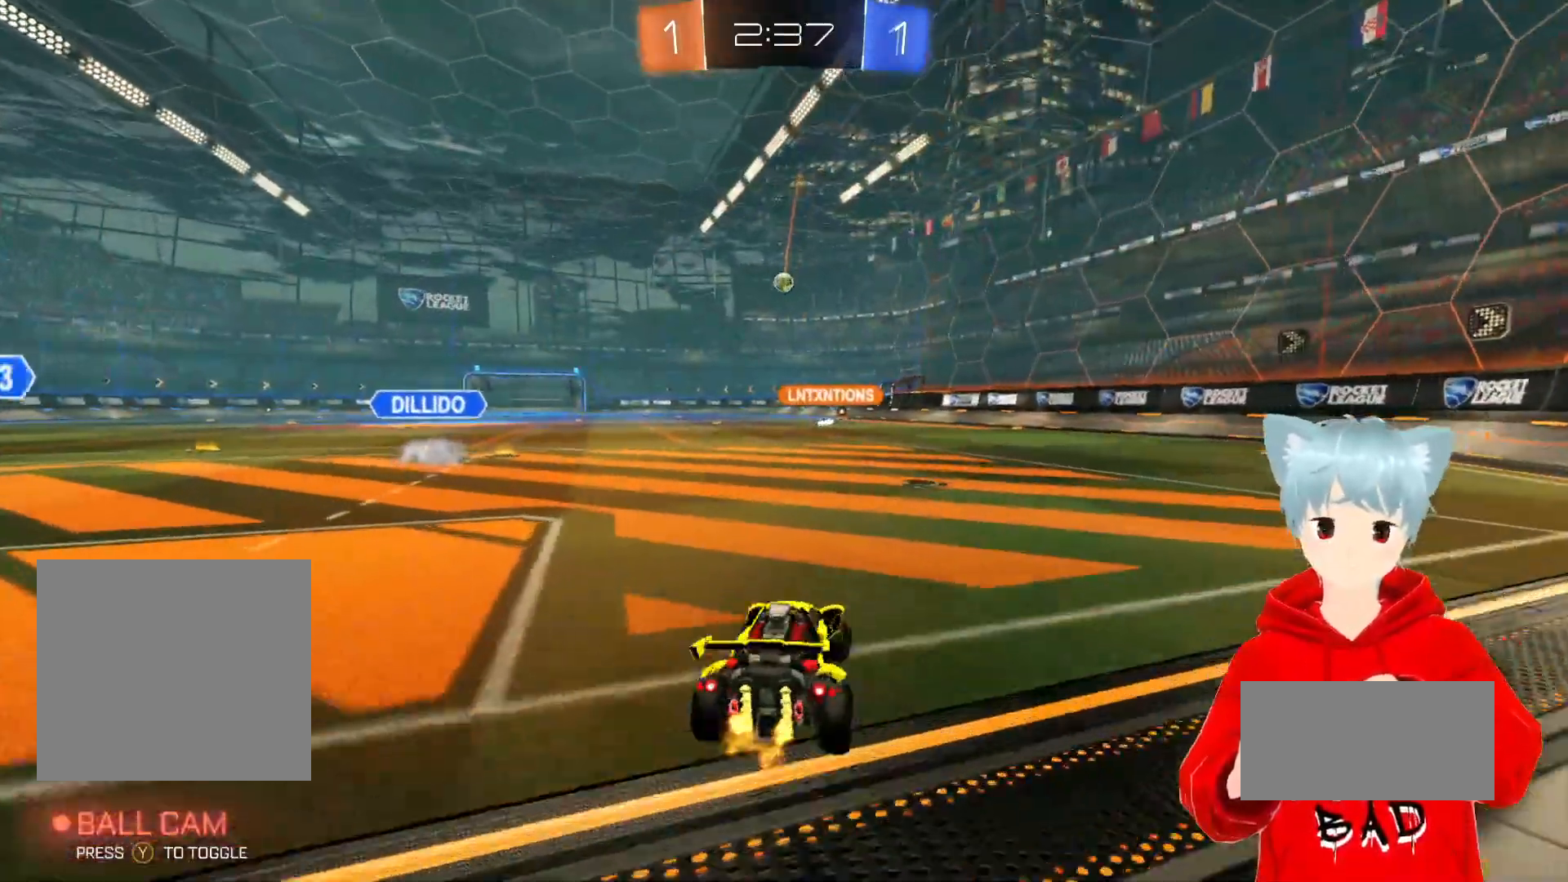
{"buttons": ["A", "R2"], "left_stick": "center", "right_stick": "center", "events": [[133, "A", "down"], [317, "left_stick", "center"]]}
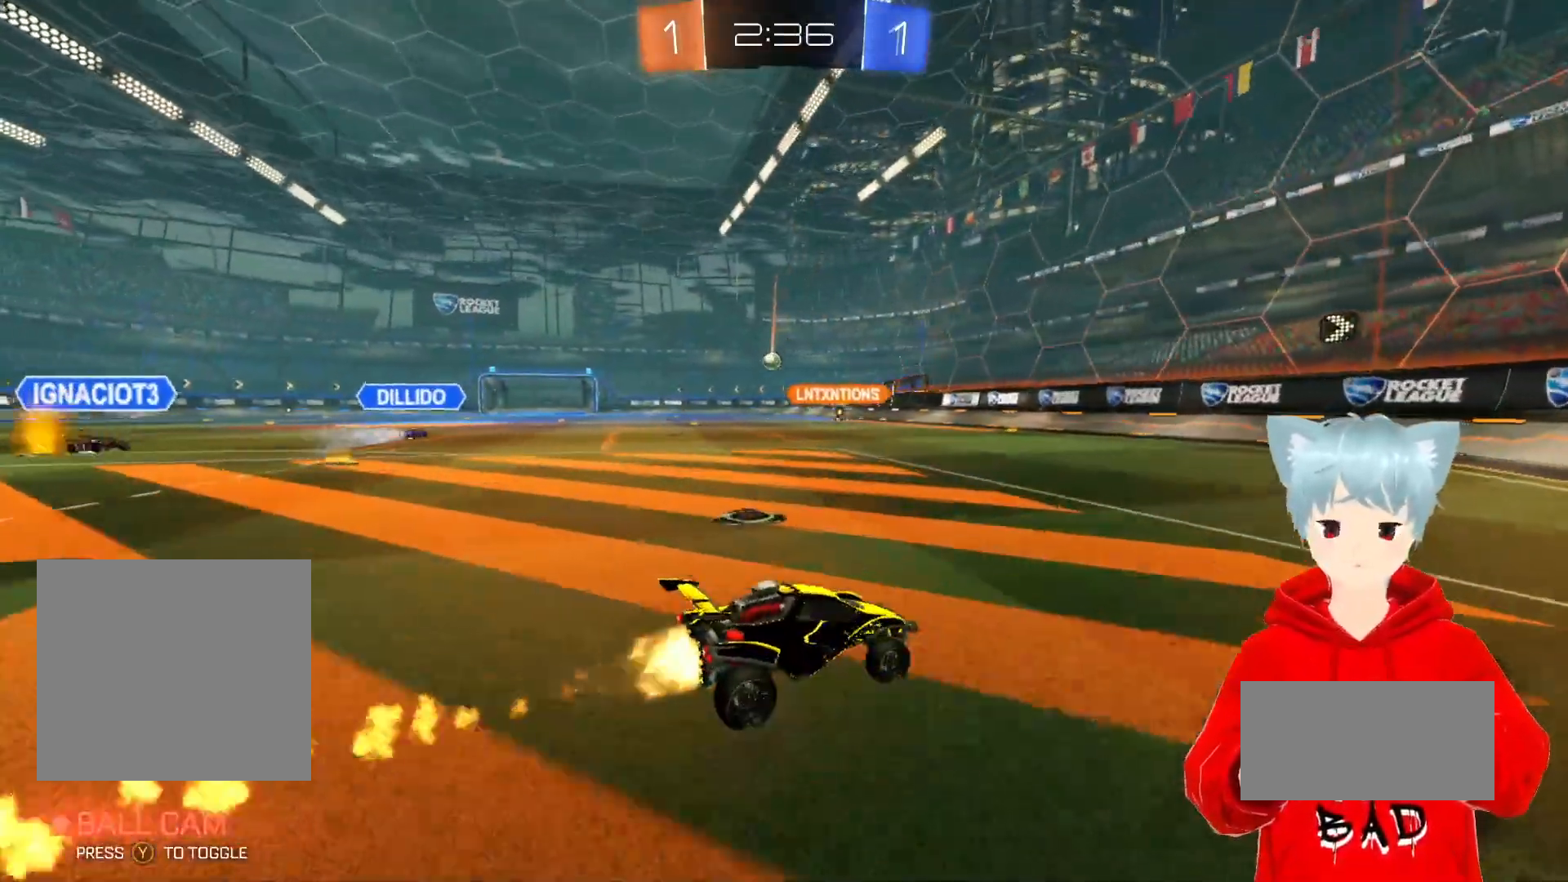
{"buttons": ["A", "R2"], "left_stick": "left", "right_stick": "center", "events": [[333, "left_stick", "left"]]}
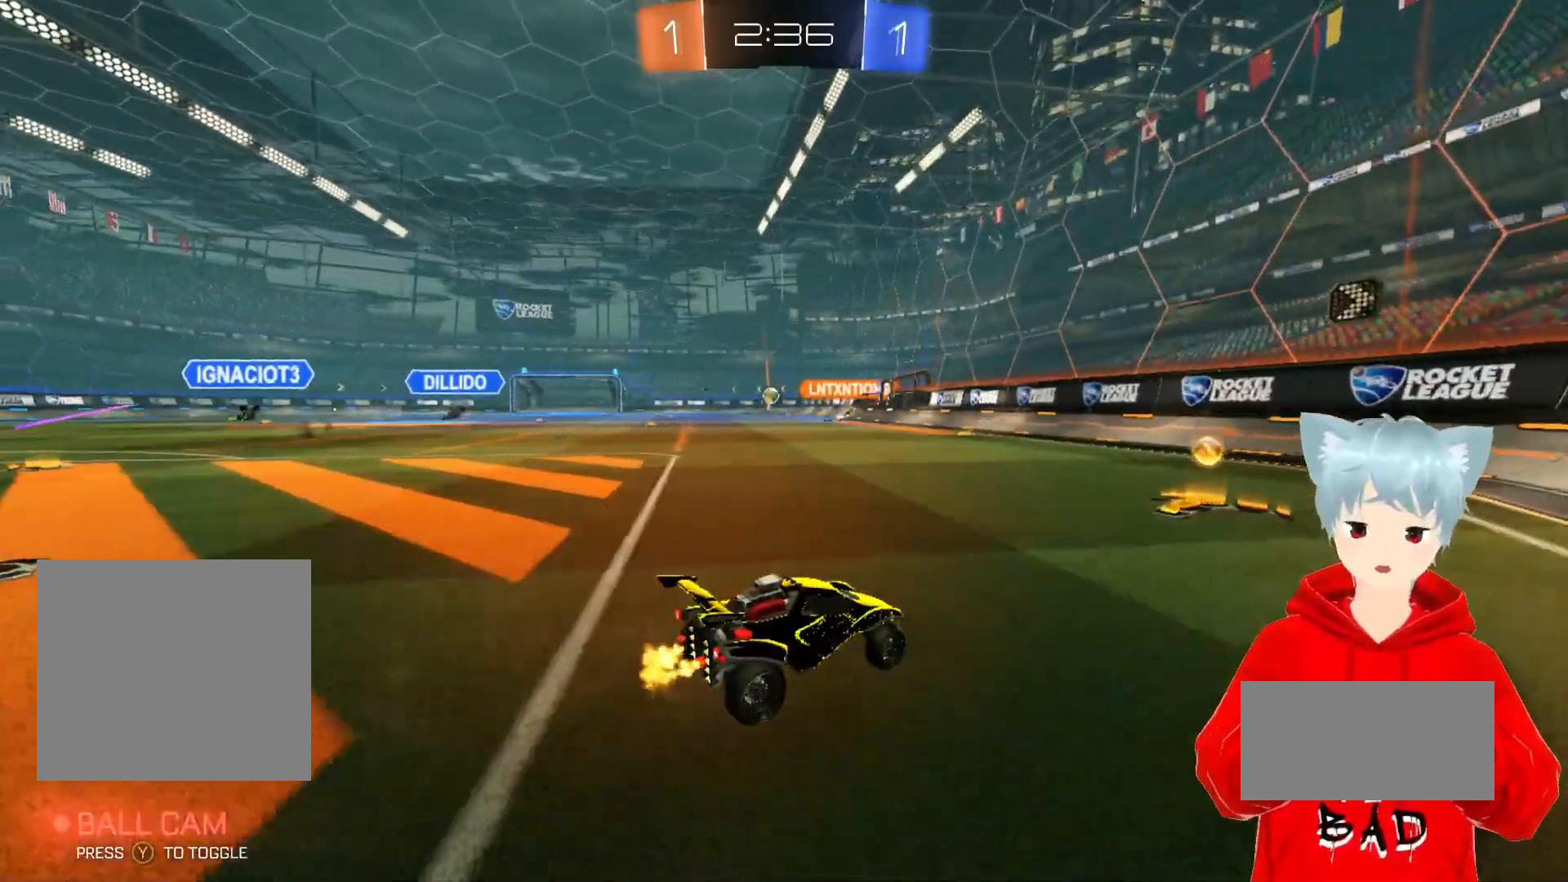
{"buttons": ["A", "R2"], "left_stick": "left", "right_stick": "center", "events": [[33, "left_stick", "center"], [317, "left_stick", "left"]]}
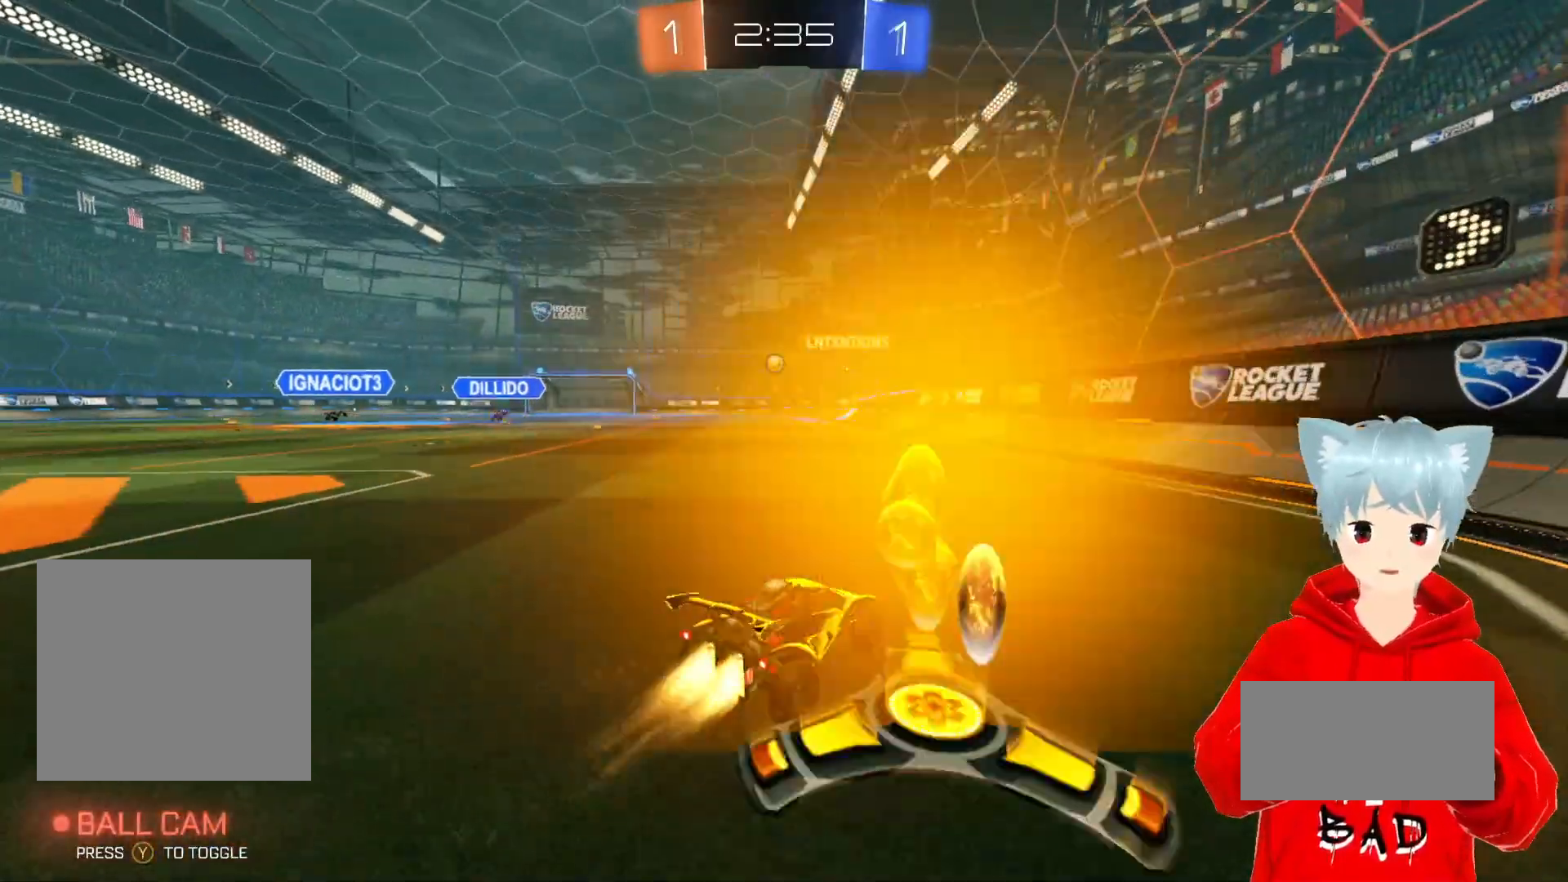
{"buttons": ["A", "X", "R2"], "left_stick": "up", "right_stick": "center", "events": [[283, "X", "down"], [383, "X", "up"], [383, "left_stick", "up"], [467, "X", "down"]]}
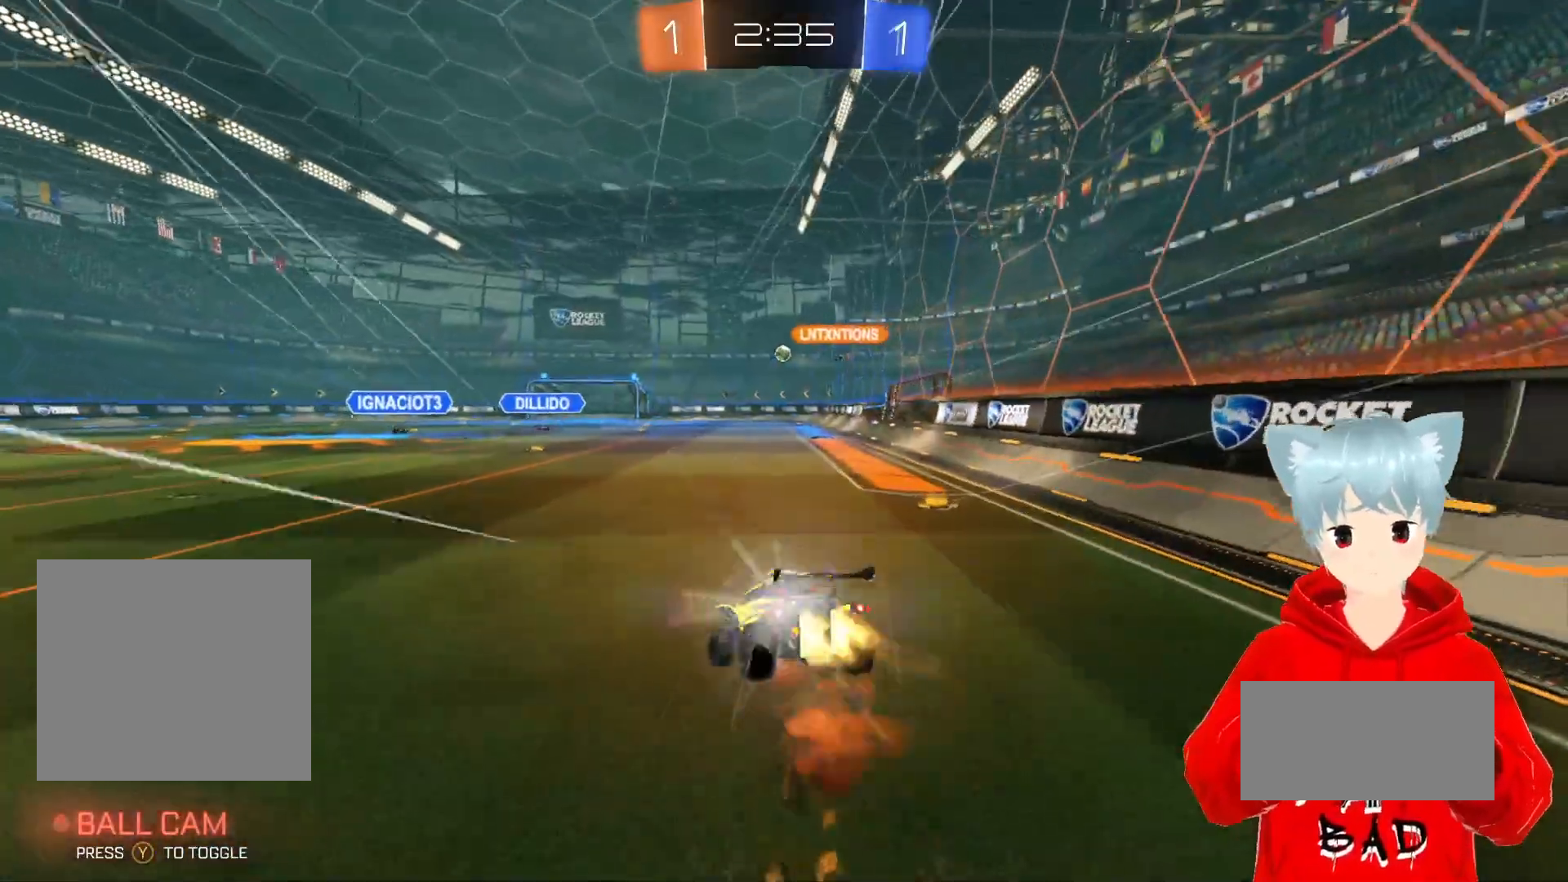
{"buttons": ["R2"], "left_stick": "center", "right_stick": "center", "events": [[117, "X", "up"], [167, "A", "up"], [217, "left_stick", "center"]]}
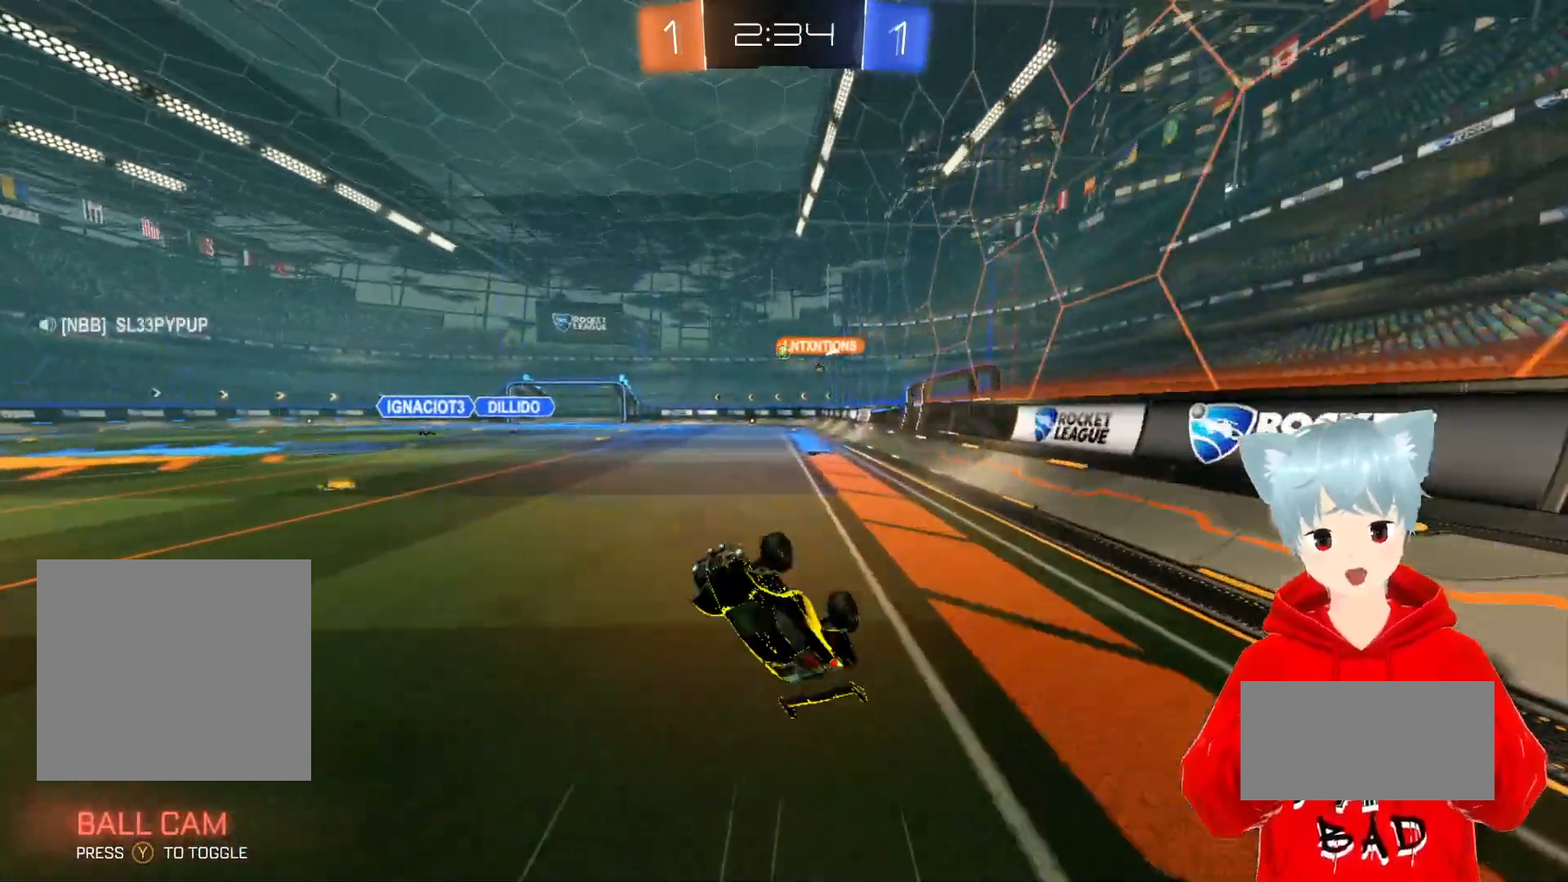
{"buttons": ["R2"], "left_stick": "right", "right_stick": "center", "events": [[400, "left_stick", "right"]]}
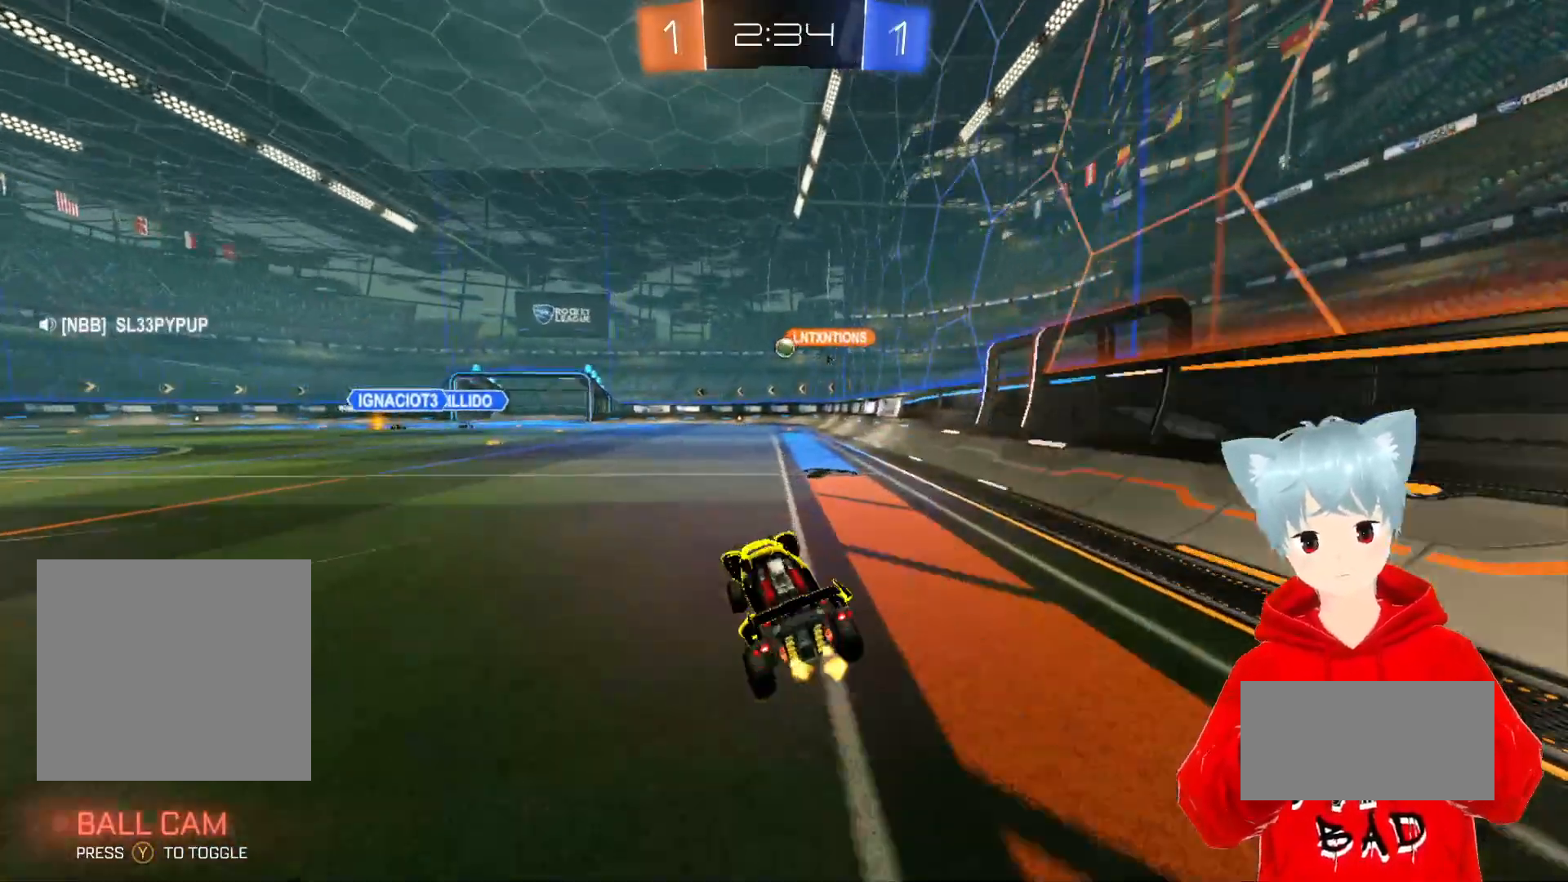
{"buttons": [], "left_stick": "center", "right_stick": "center", "events": [[17, "left_stick", "center"], [50, "R2", "up"], [217, "R1", "down"], [217, "R2", "down"], [233, "left_stick", "left"], [367, "R2", "up"], [383, "R1", "up"], [433, "left_stick", "center"]]}
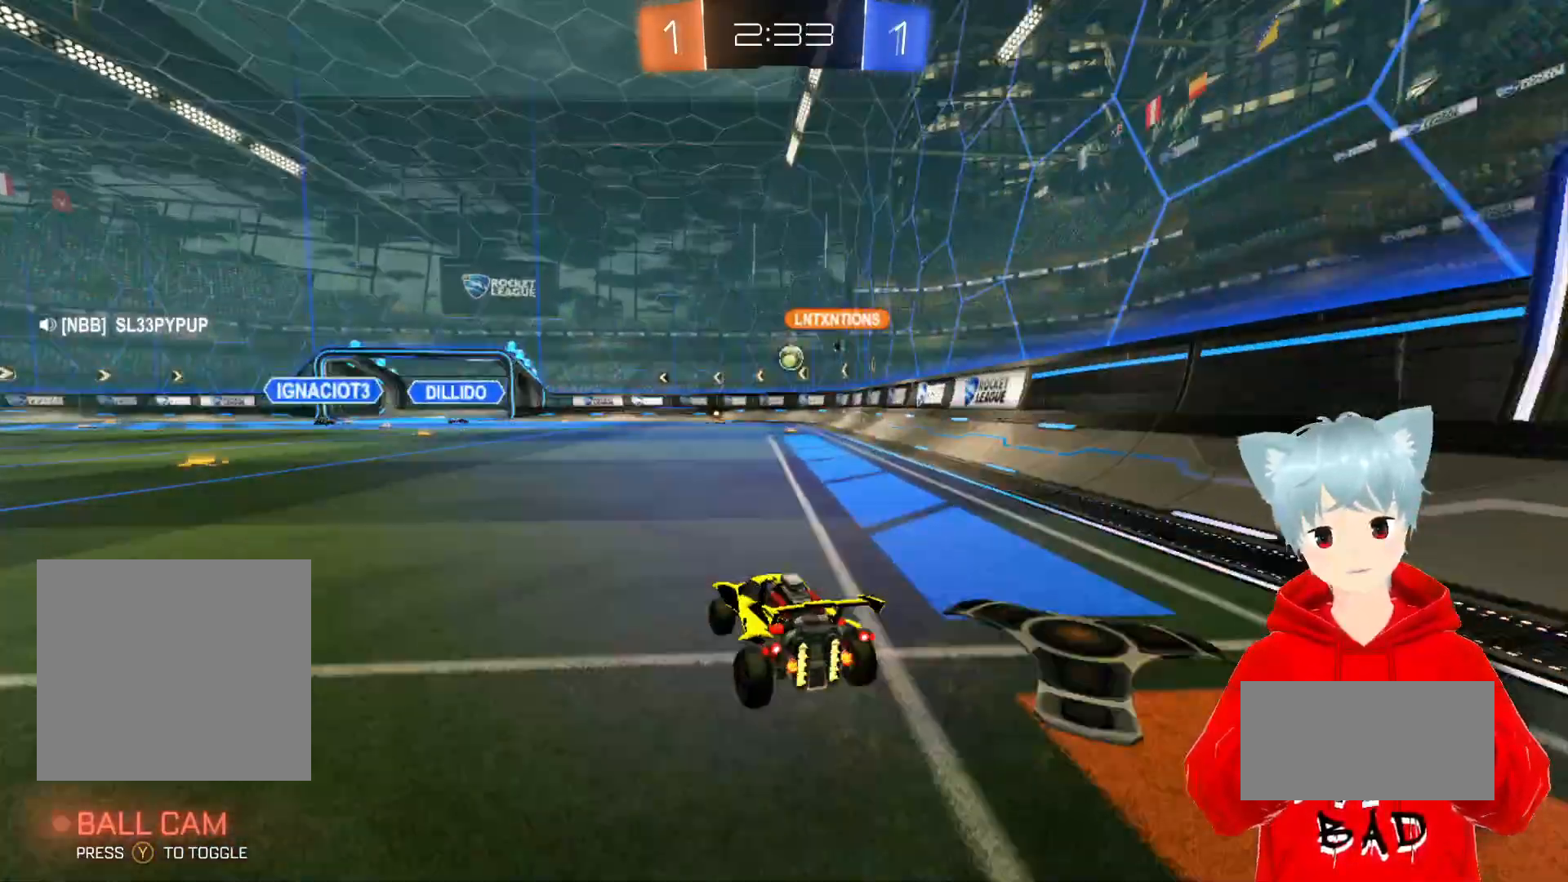
{"buttons": [], "left_stick": "center", "right_stick": "center", "events": [[200, "left_stick", "left"], [350, "R2", "down"], [433, "left_stick", "center"], [483, "R2", "up"]]}
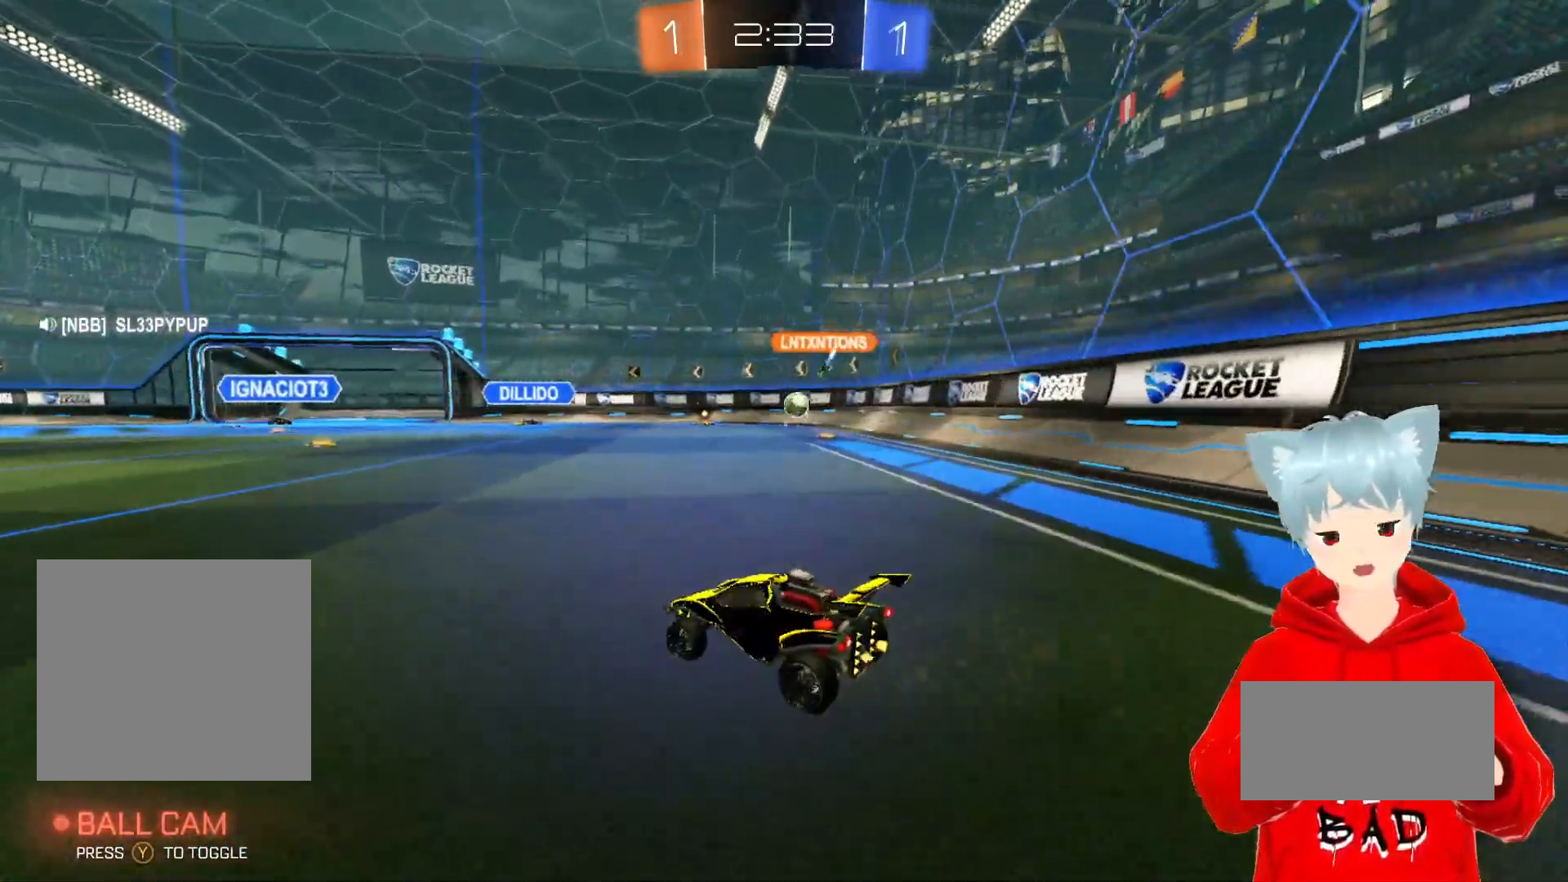
{"buttons": [], "left_stick": "center", "right_stick": "center", "events": []}
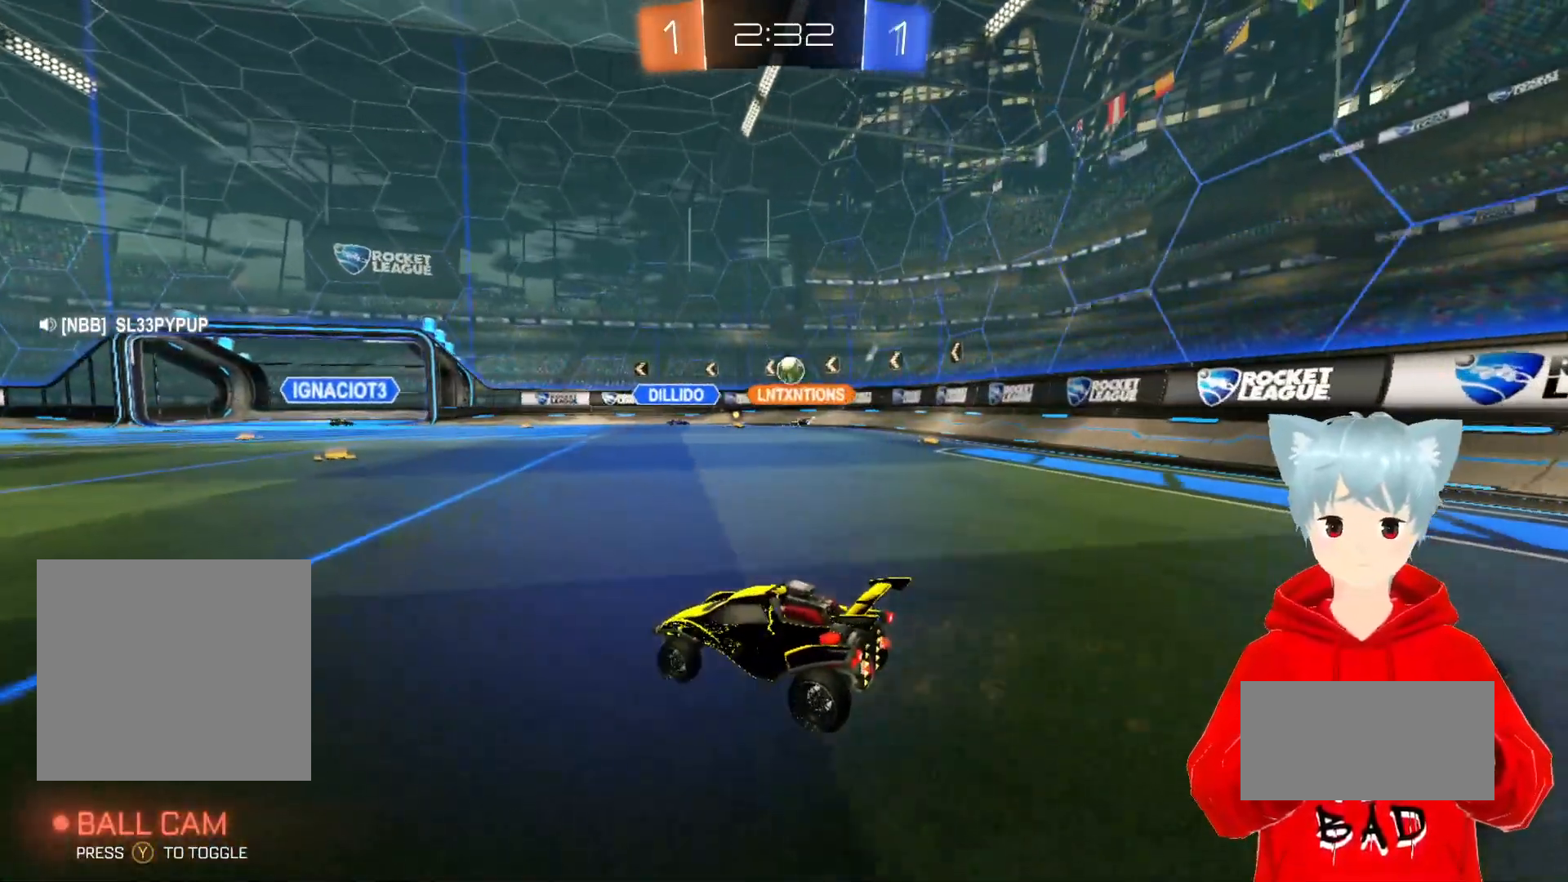
{"buttons": [], "left_stick": "center", "right_stick": "center", "events": [[100, "left_stick", "right"], [467, "left_stick", "center"]]}
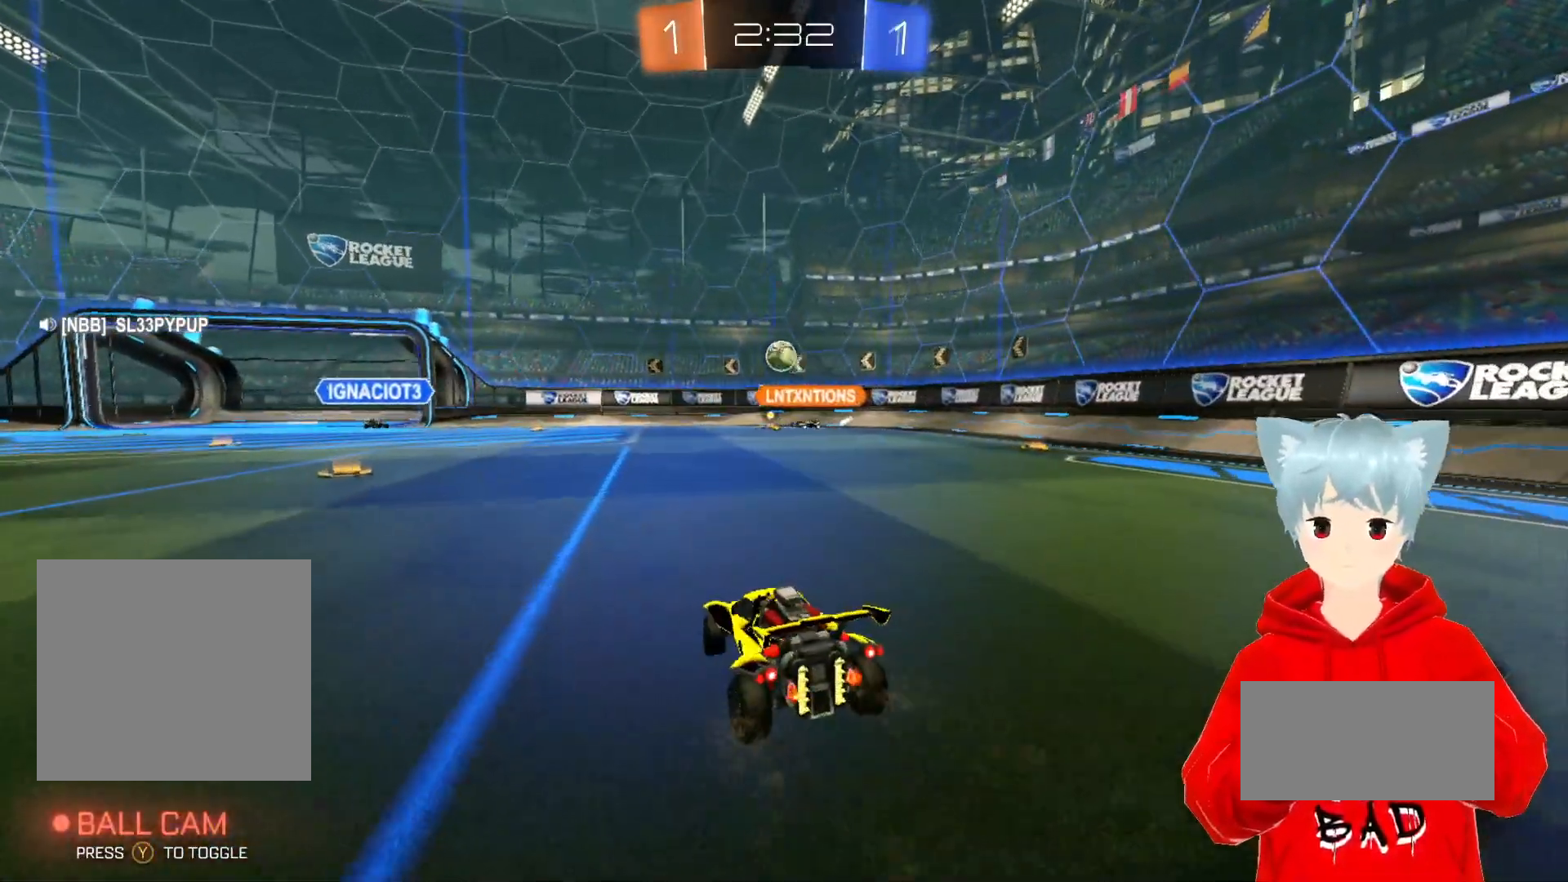
{"buttons": ["R2"], "left_stick": "center", "right_stick": "center", "events": [[67, "left_stick", "left"], [250, "R2", "down"], [400, "left_stick", "center"]]}
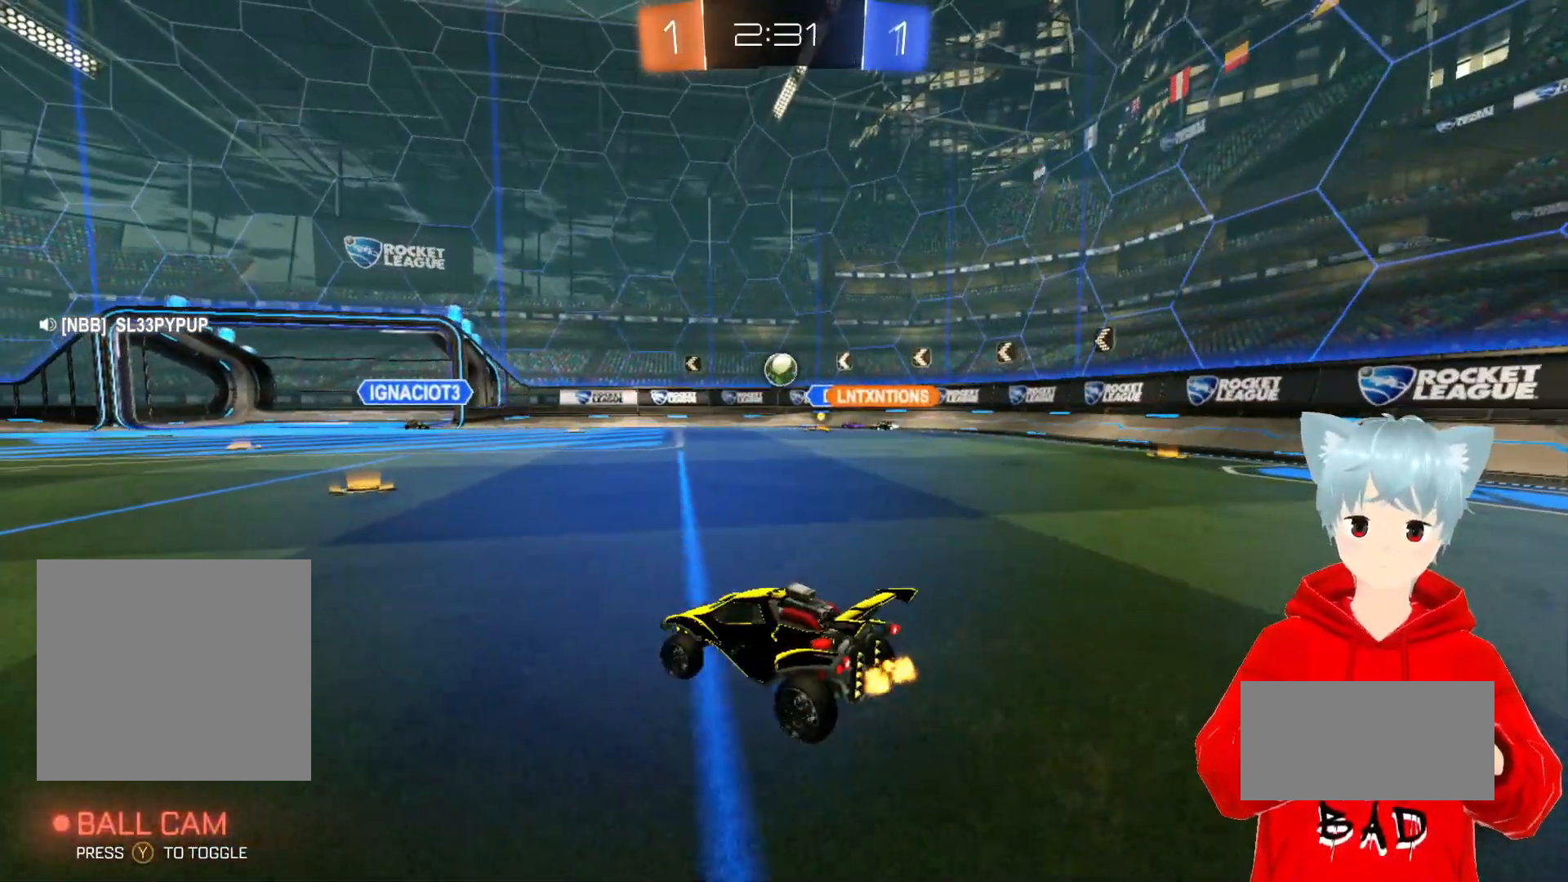
{"buttons": [], "left_stick": "left", "right_stick": "center", "events": [[217, "left_stick", "right"], [350, "R2", "up"], [367, "left_stick", "center"], [433, "left_stick", "left"]]}
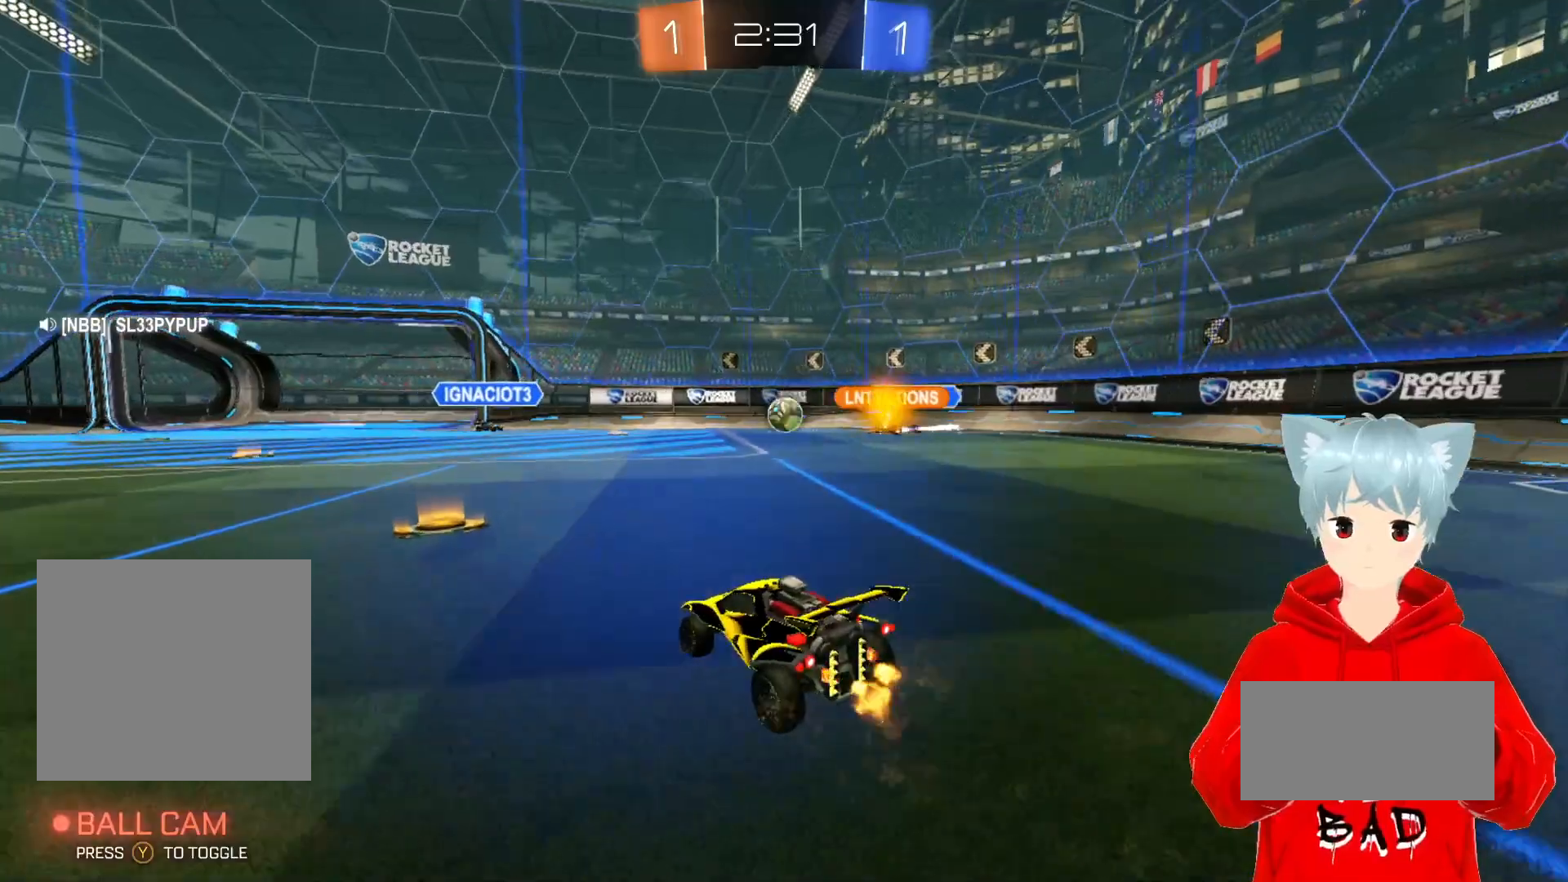
{"buttons": ["R2"], "left_stick": "right", "right_stick": "center", "events": [[283, "R2", "down"], [383, "left_stick", "center"], [483, "left_stick", "right"]]}
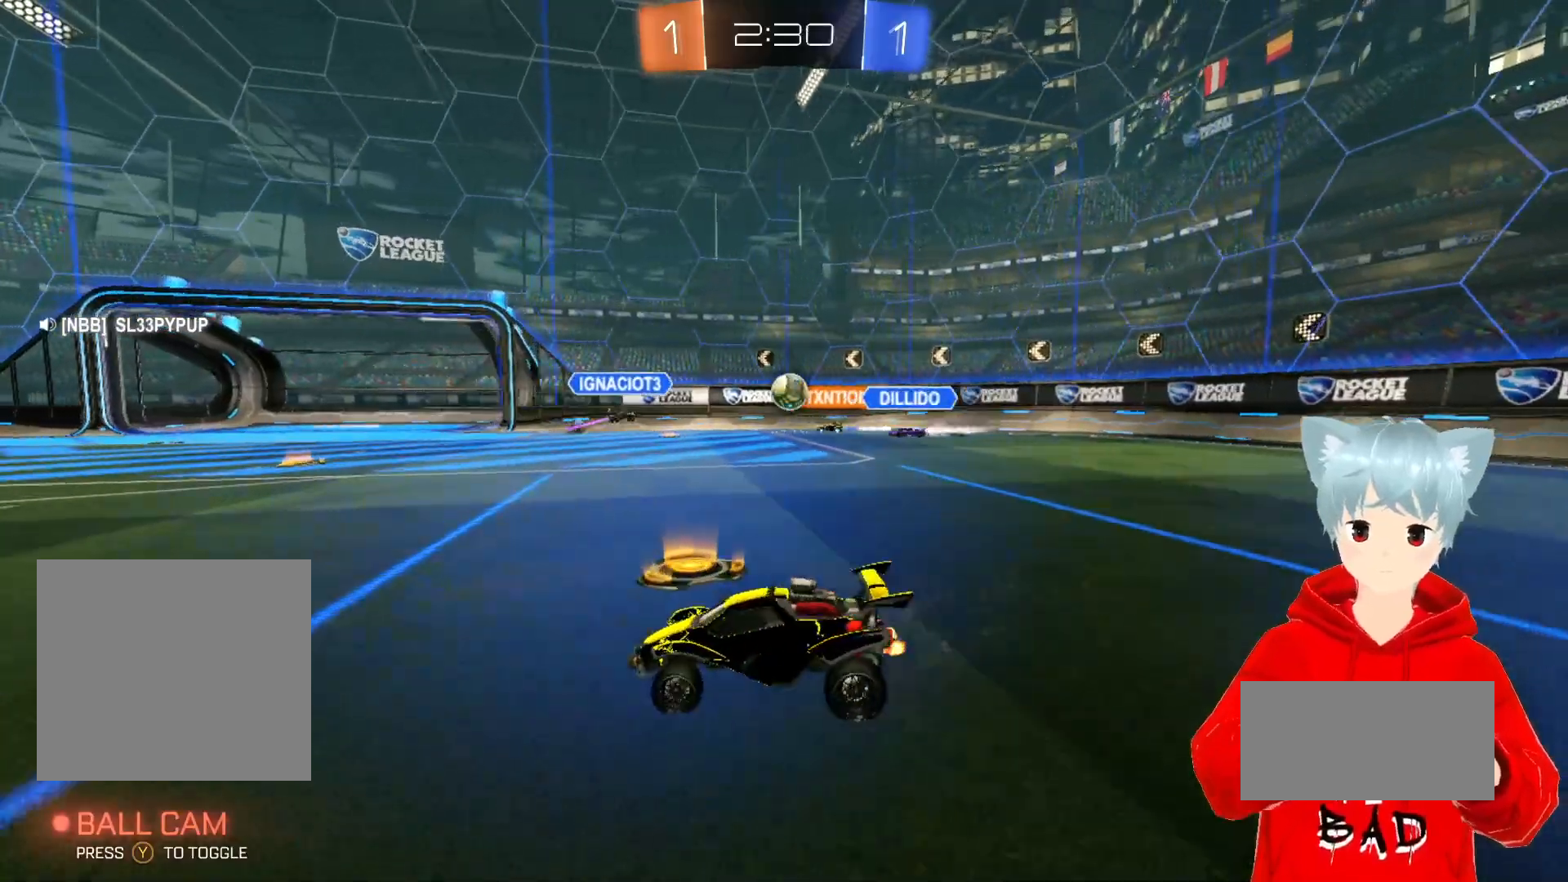
{"buttons": ["R2"], "left_stick": "left", "right_stick": "center", "events": [[117, "left_stick", "center"], [333, "R2", "up"], [500, "R2", "down"], [500, "left_stick", "left"]]}
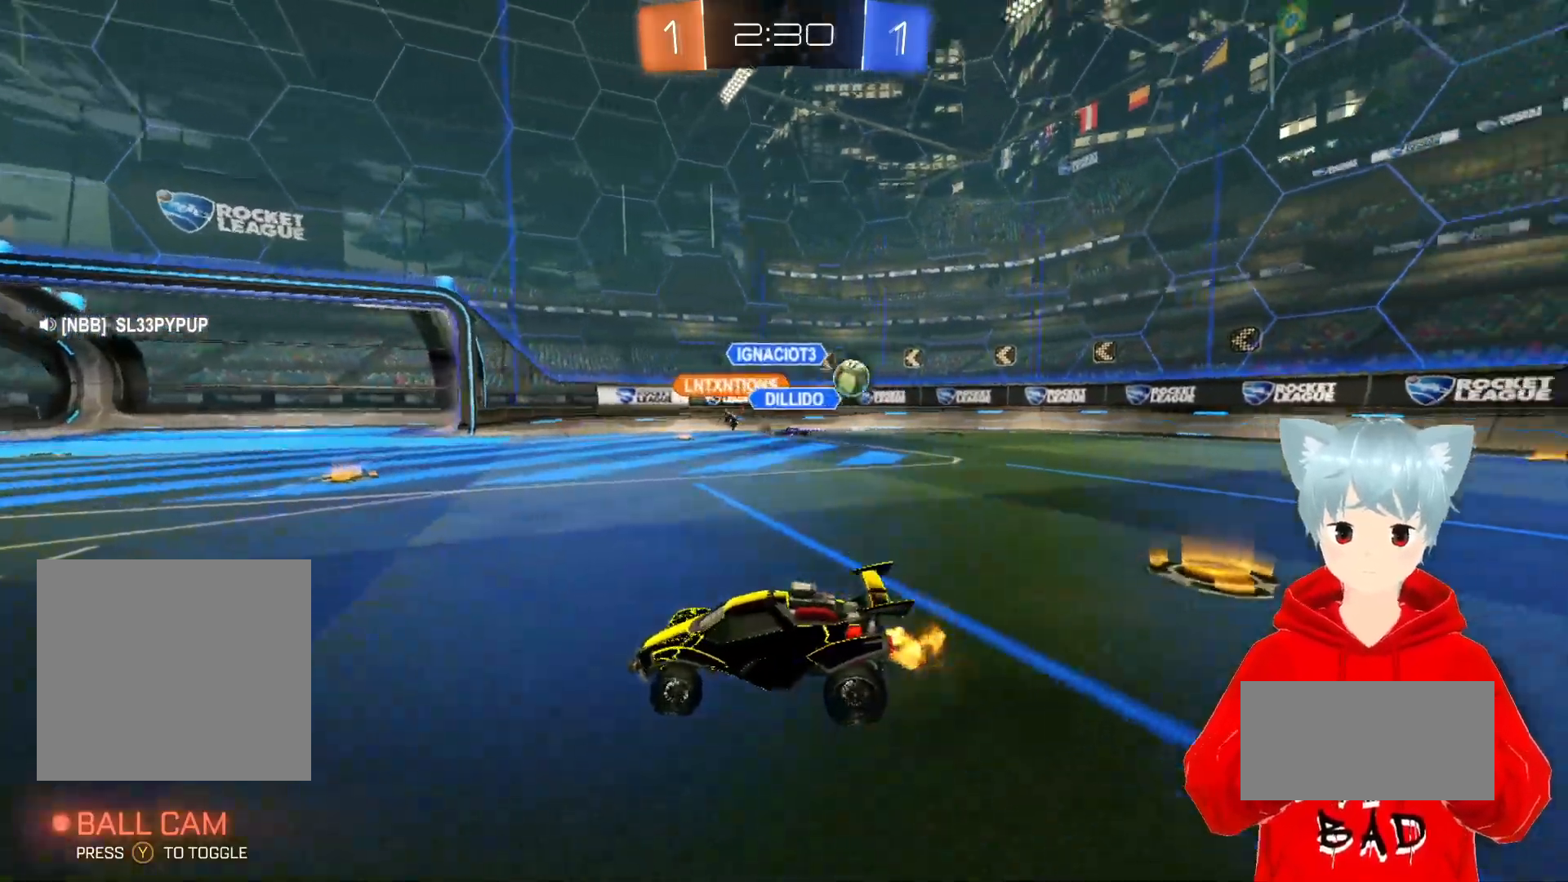
{"buttons": ["L1", "R2"], "left_stick": "left", "right_stick": "center", "events": [[367, "L1", "down"]]}
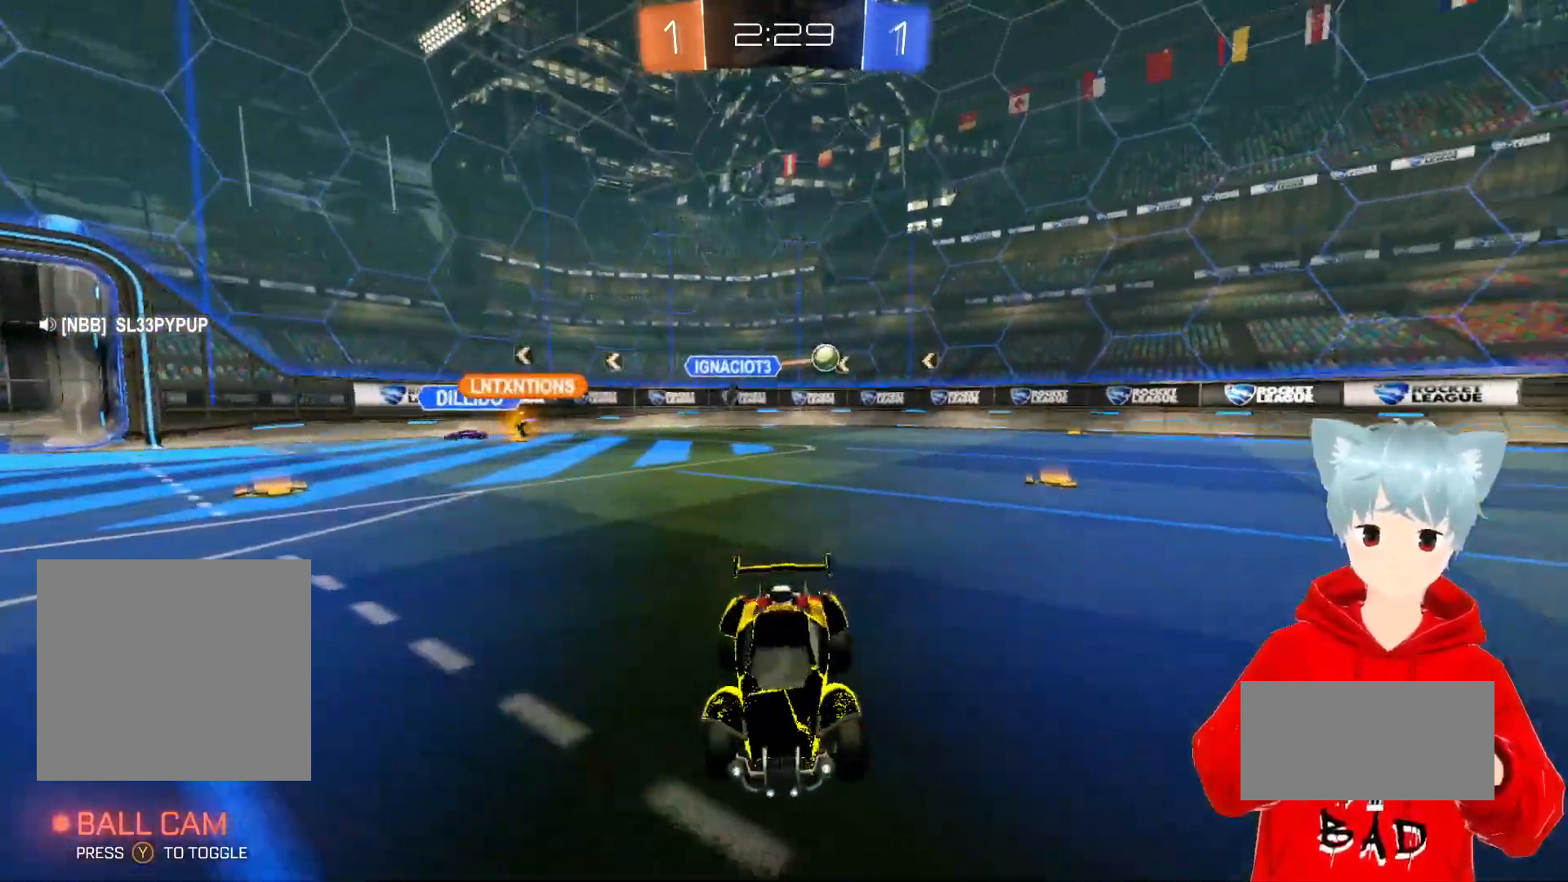
{"buttons": ["A", "R2"], "left_stick": "left", "right_stick": "center", "events": [[33, "L1", "up"], [300, "A", "down"]]}
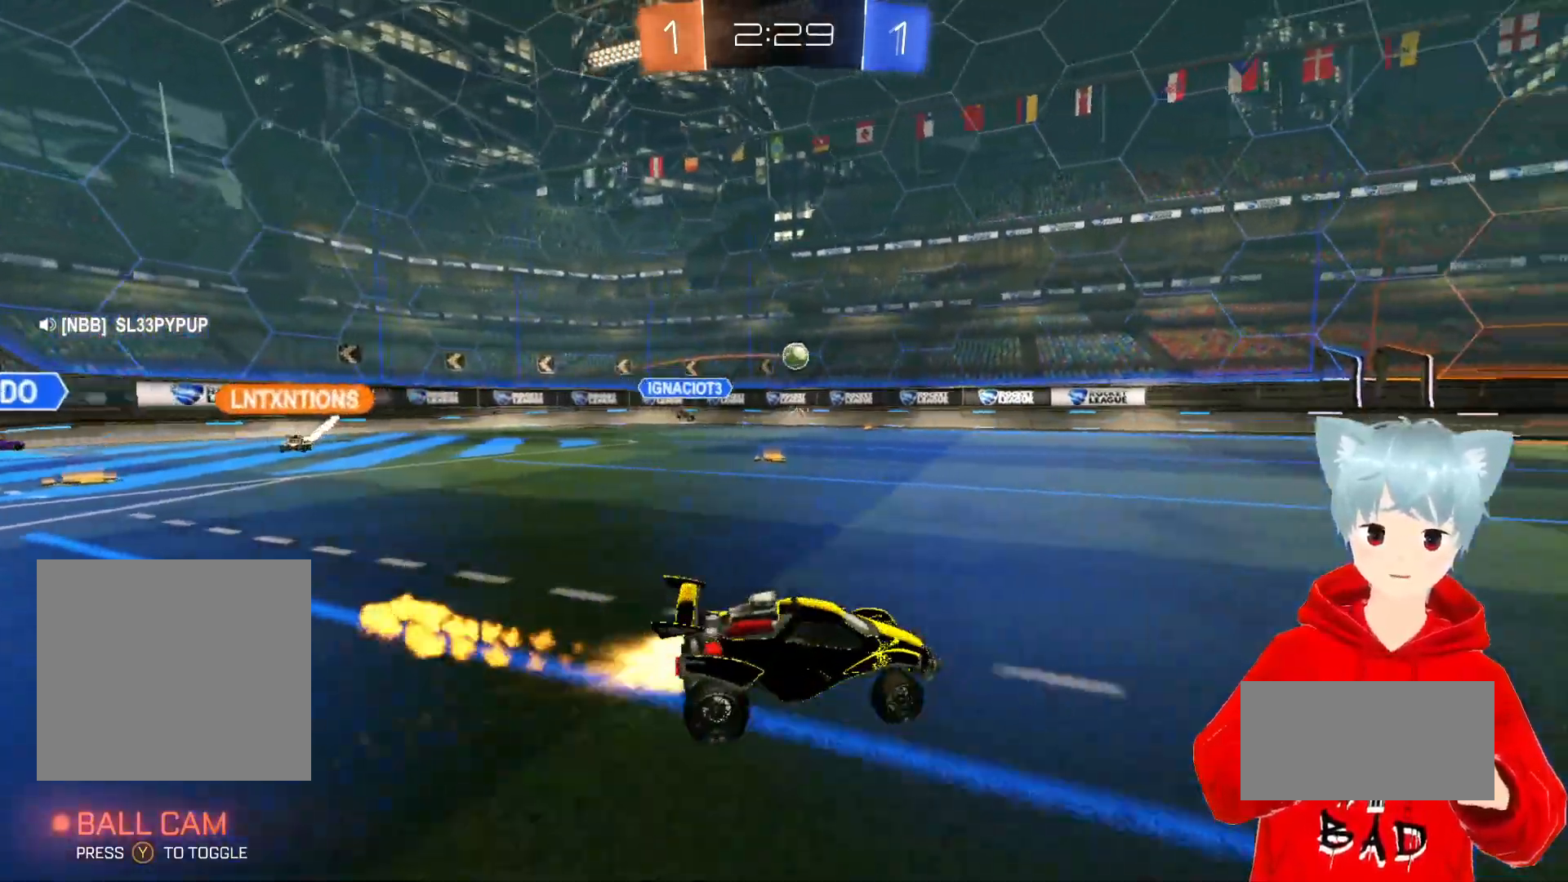
{"buttons": ["A", "R2"], "left_stick": "left", "right_stick": "center", "events": [[50, "left_stick", "center"], [400, "left_stick", "left"]]}